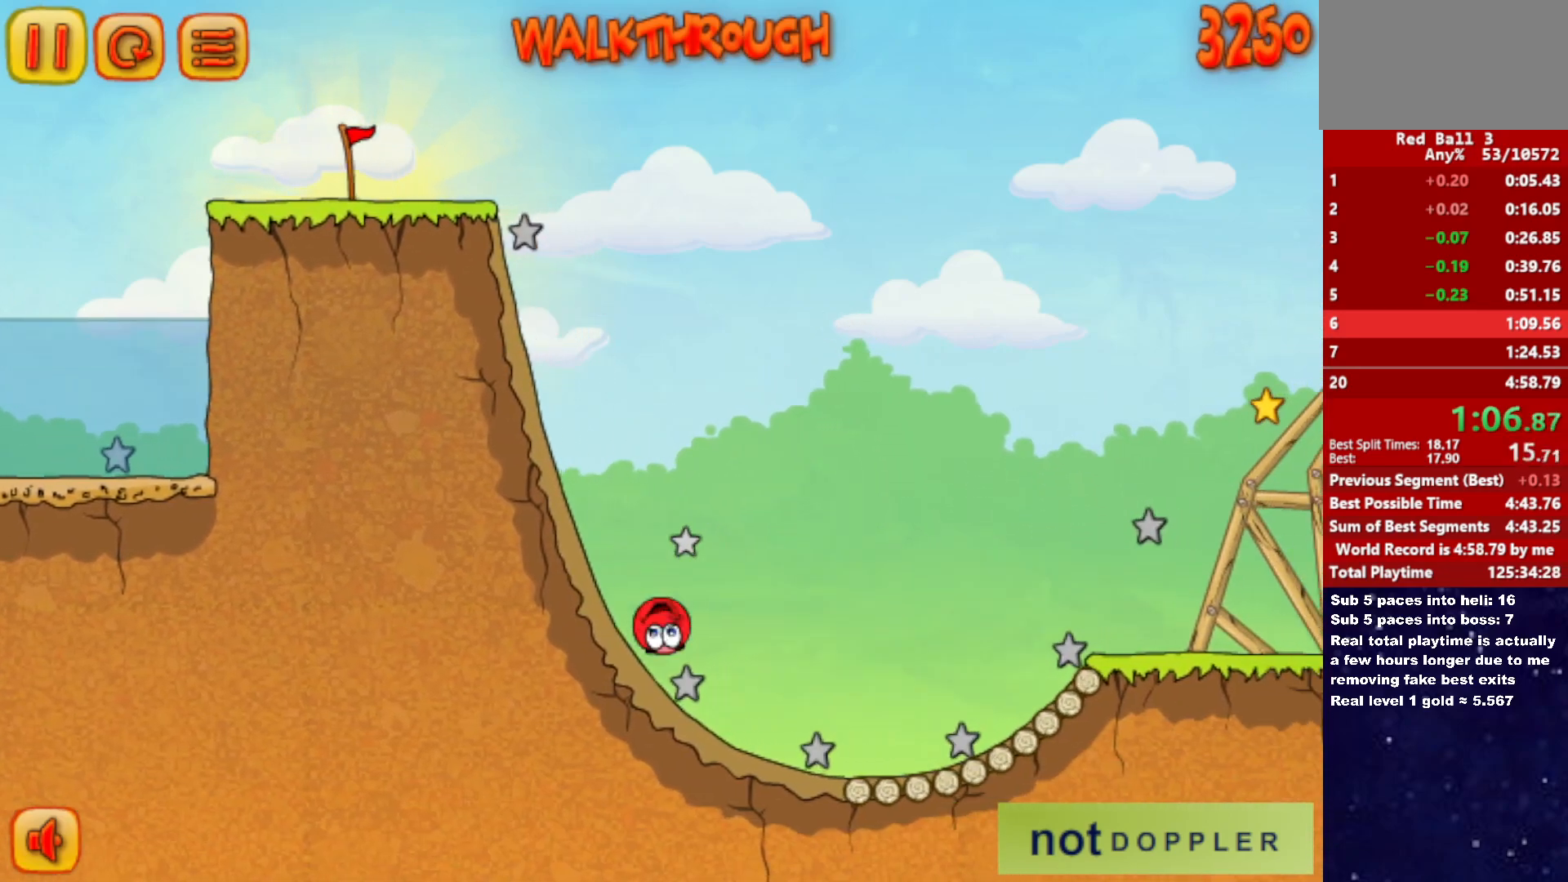
Gameplay with keyboard; each line is a JSON object with the keys held at the frame after it. "events" lists presses ("down") and releases ("up") of "down", "left", "p", "r", "right" and "up" between this image and that frame as [ms after this image, input, new state], when the widget could be followed in between. No other keys are recorded. Mouse input is not recorded.
{"keys": ["right", "up"], "events": [[200, "up", "down"]]}
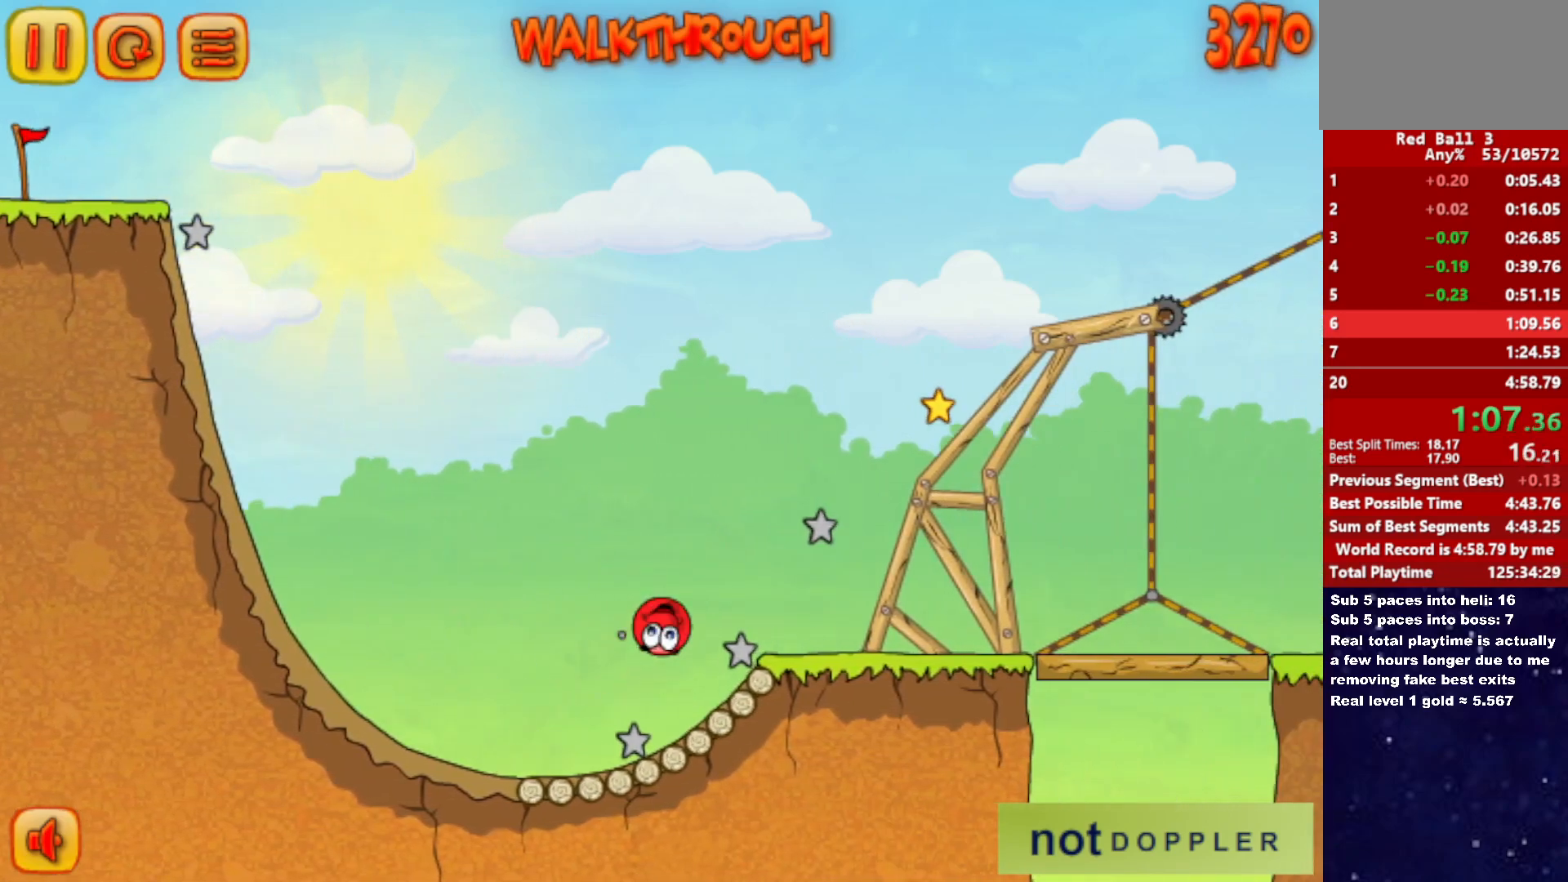
{"keys": ["right"], "events": [[67, "up", "up"]]}
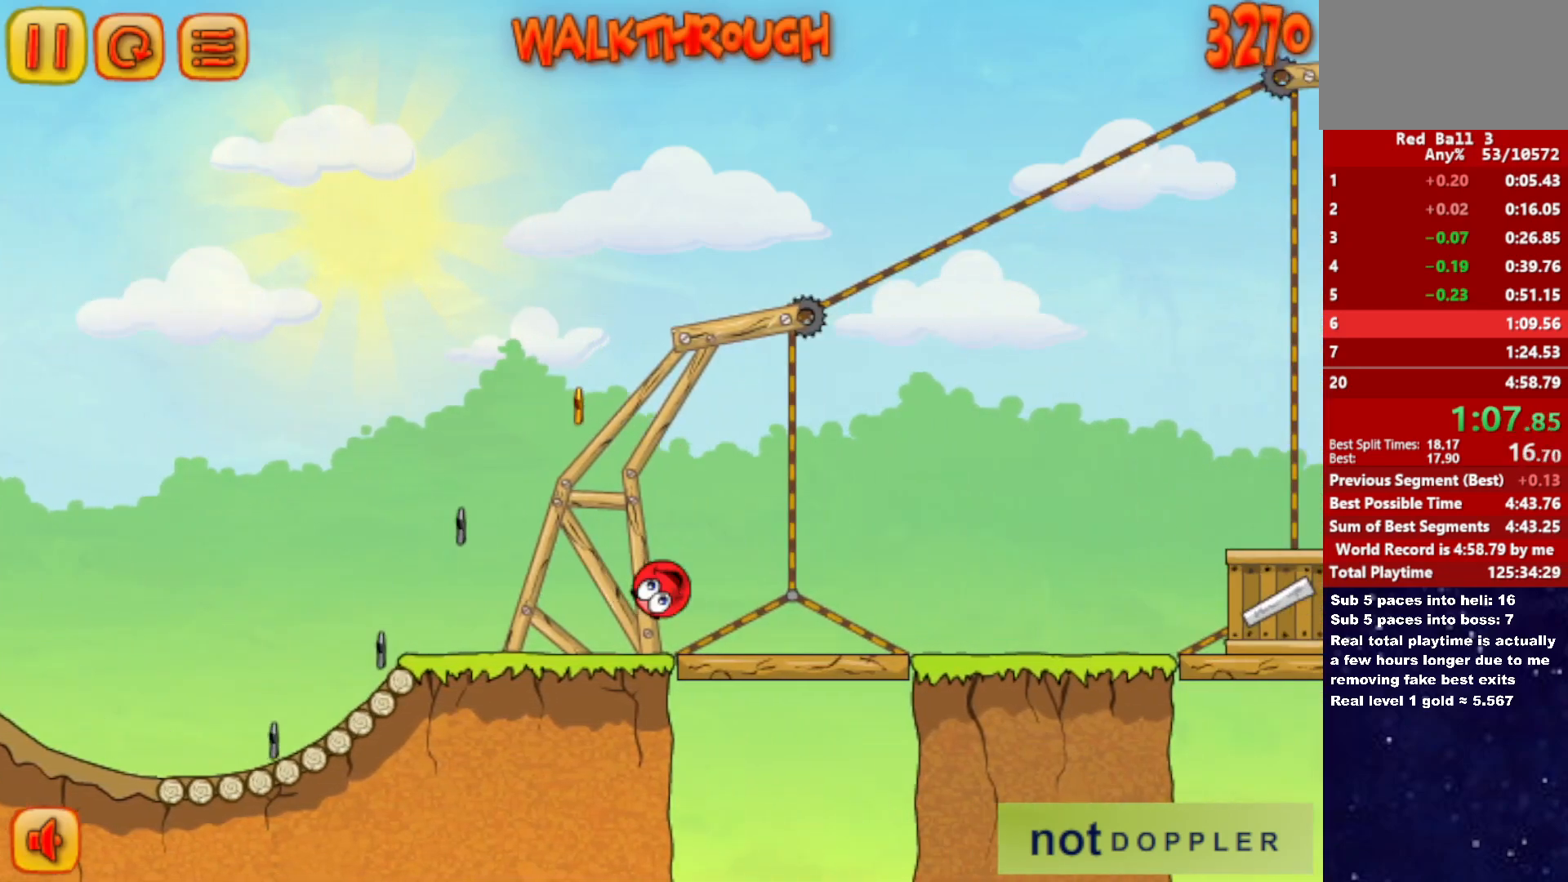
{"keys": ["right", "up"], "events": [[333, "up", "down"]]}
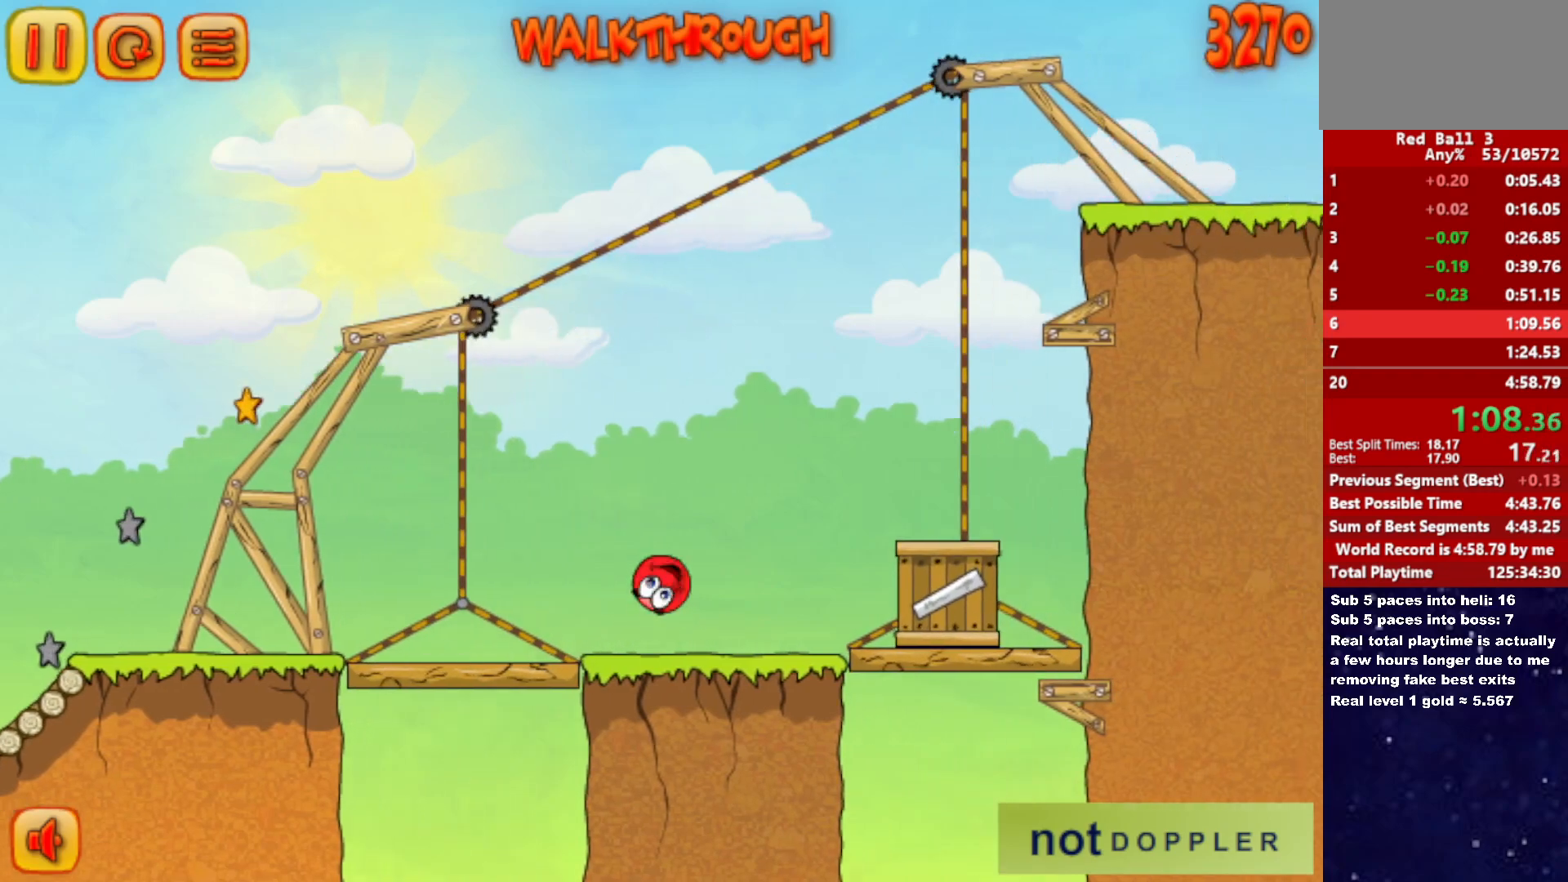
{"keys": ["left", "up"], "events": [[350, "up", "up"], [367, "right", "up"], [383, "left", "down"], [400, "up", "down"]]}
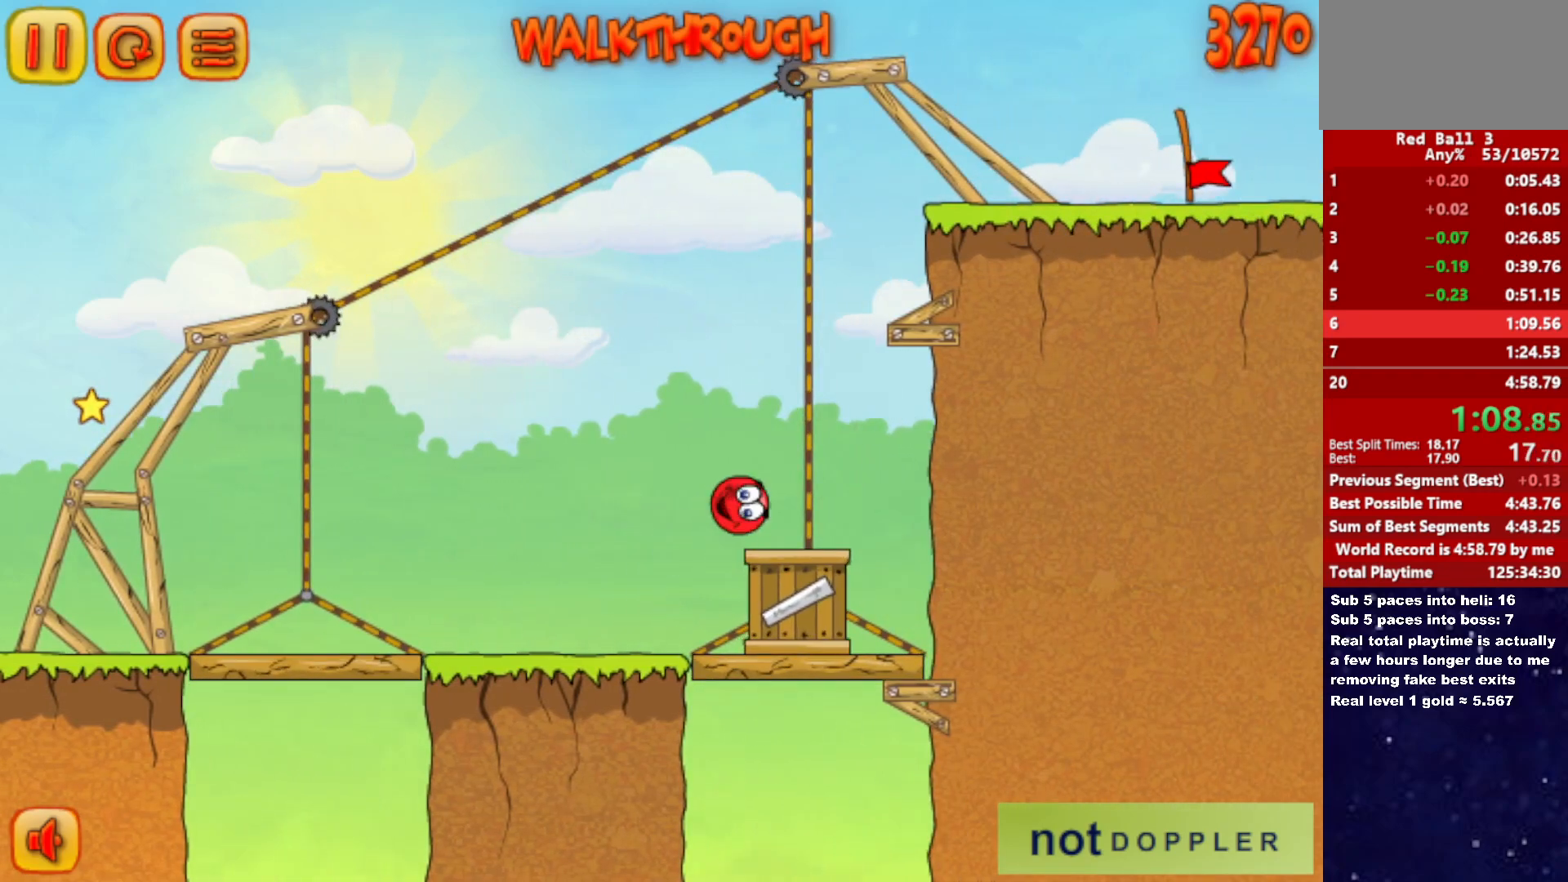
{"keys": ["left"], "events": [[83, "left", "up"], [267, "up", "up"], [383, "left", "down"]]}
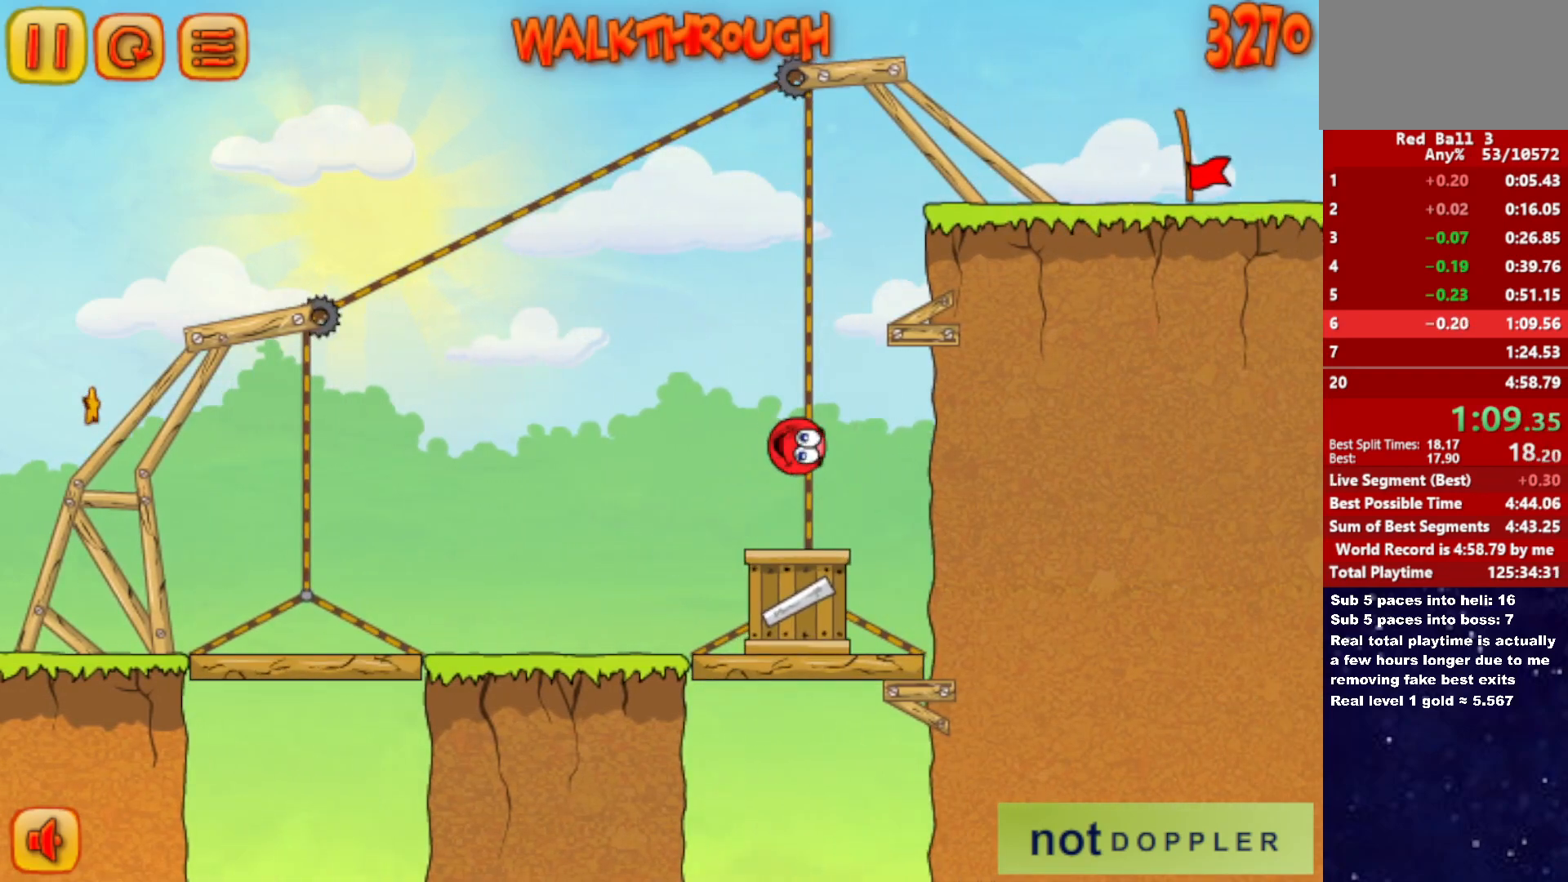
{"keys": ["up"], "events": [[83, "left", "up"], [350, "p", "down"], [350, "up", "down"], [433, "p", "up"]]}
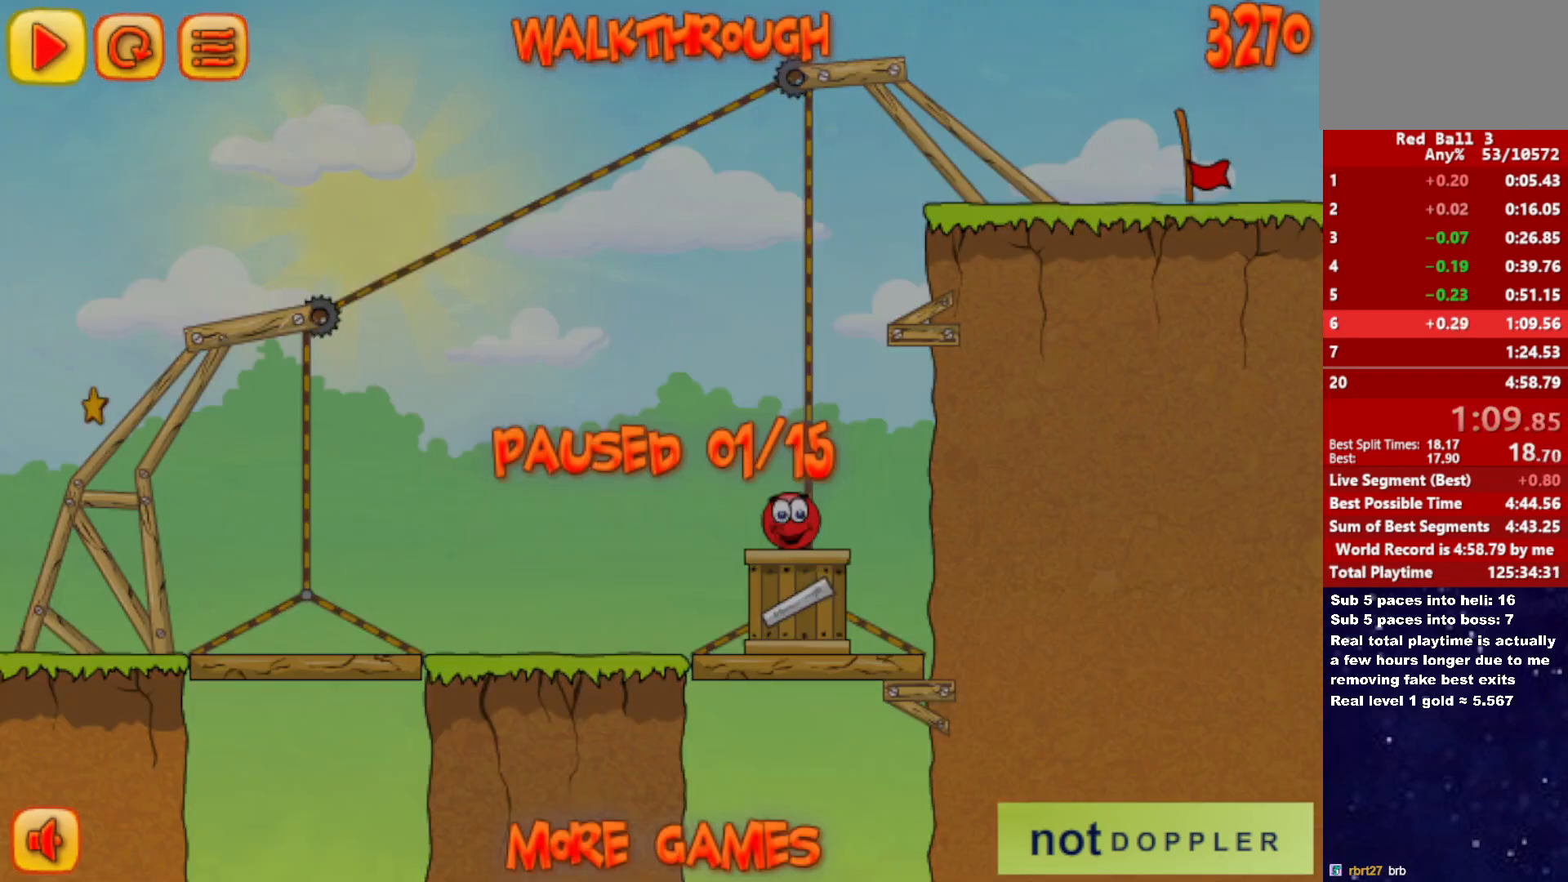
{"keys": ["up"], "events": [[400, "p", "down"], [450, "p", "up"]]}
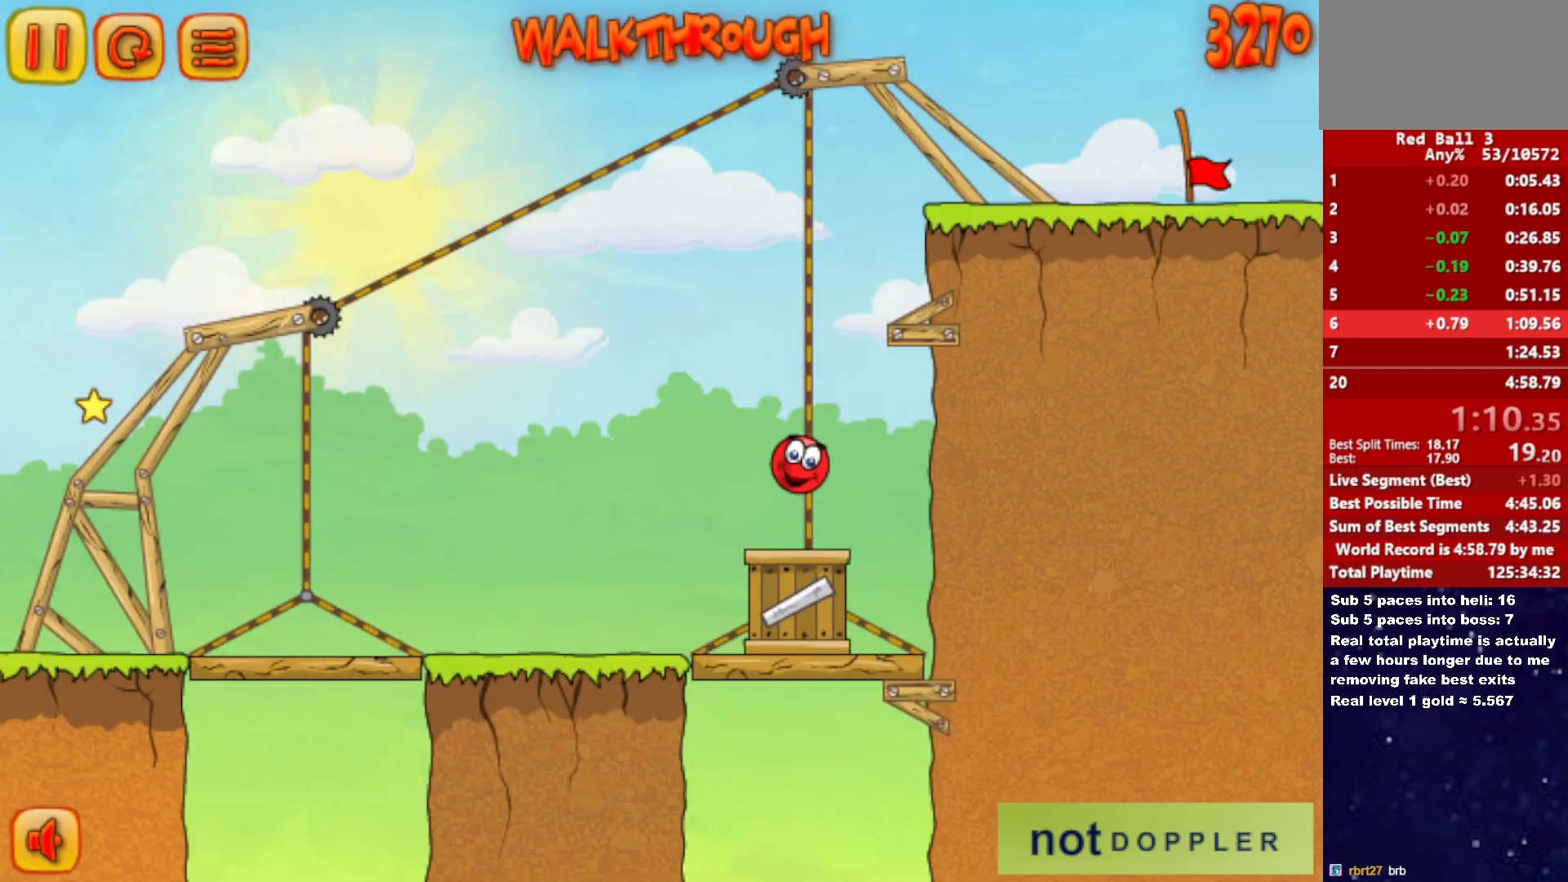
{"keys": ["right", "up"], "events": [[400, "right", "down"]]}
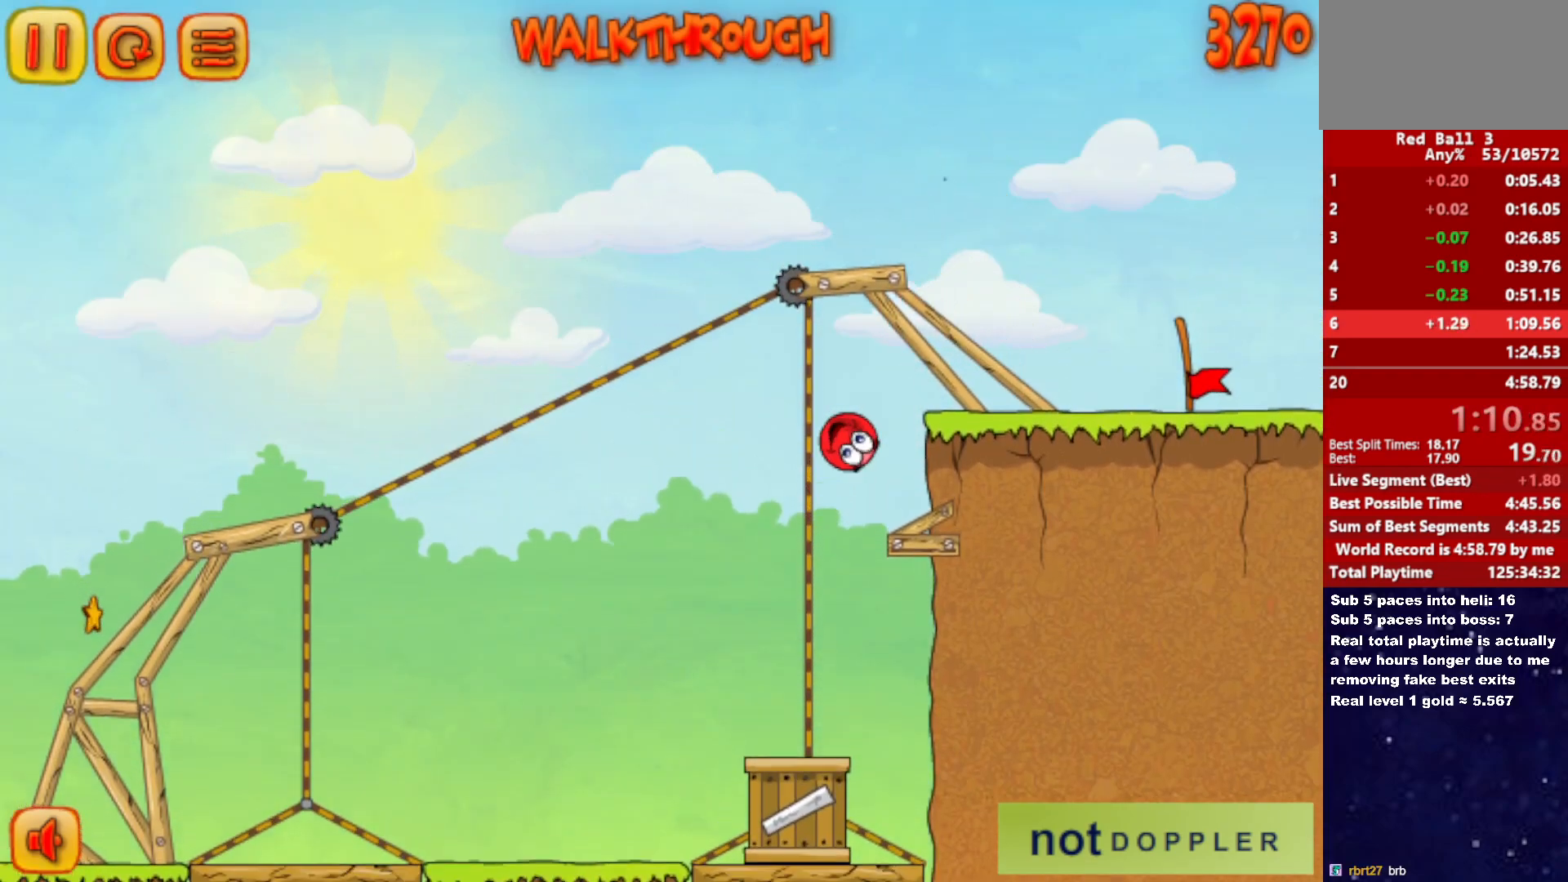
{"keys": ["right"], "events": [[50, "up", "up"]]}
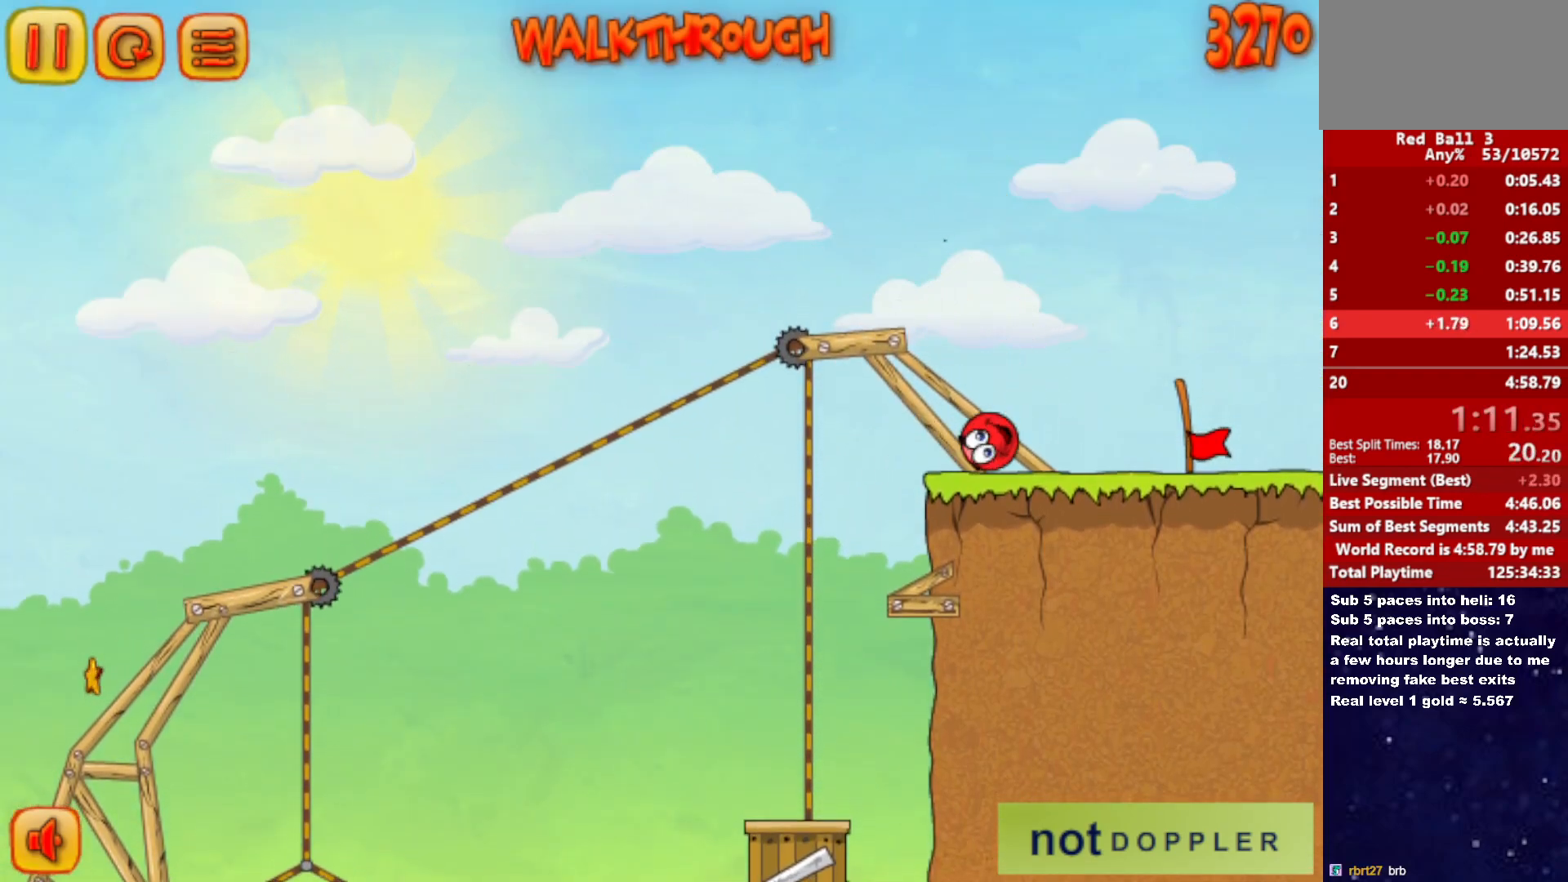
{"keys": ["right"], "events": []}
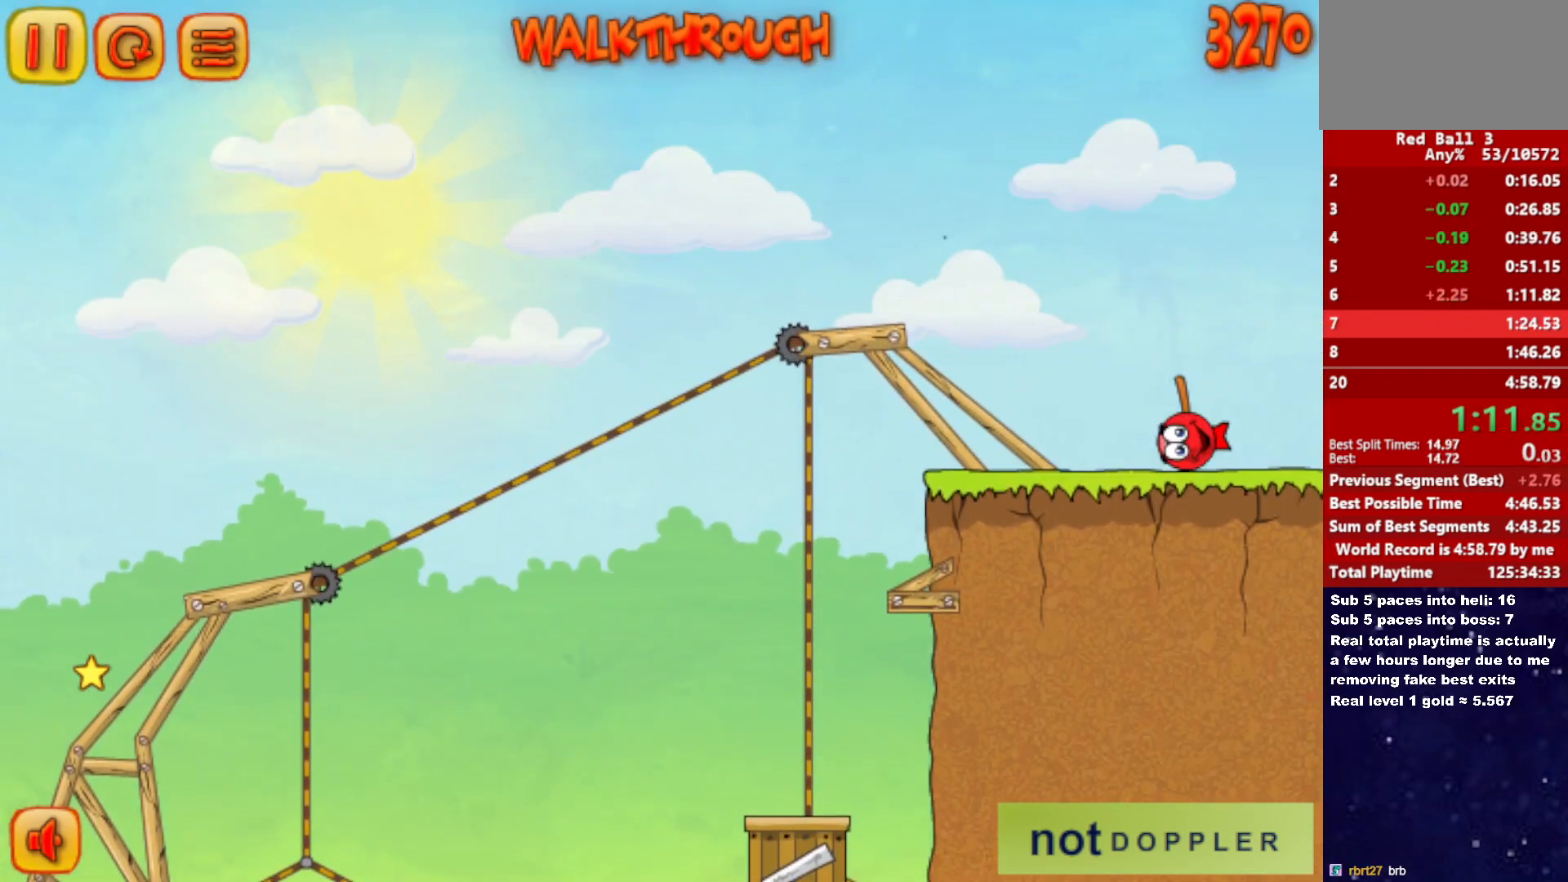
{"keys": ["right"], "events": [[433, "right", "up"], [483, "right", "down"]]}
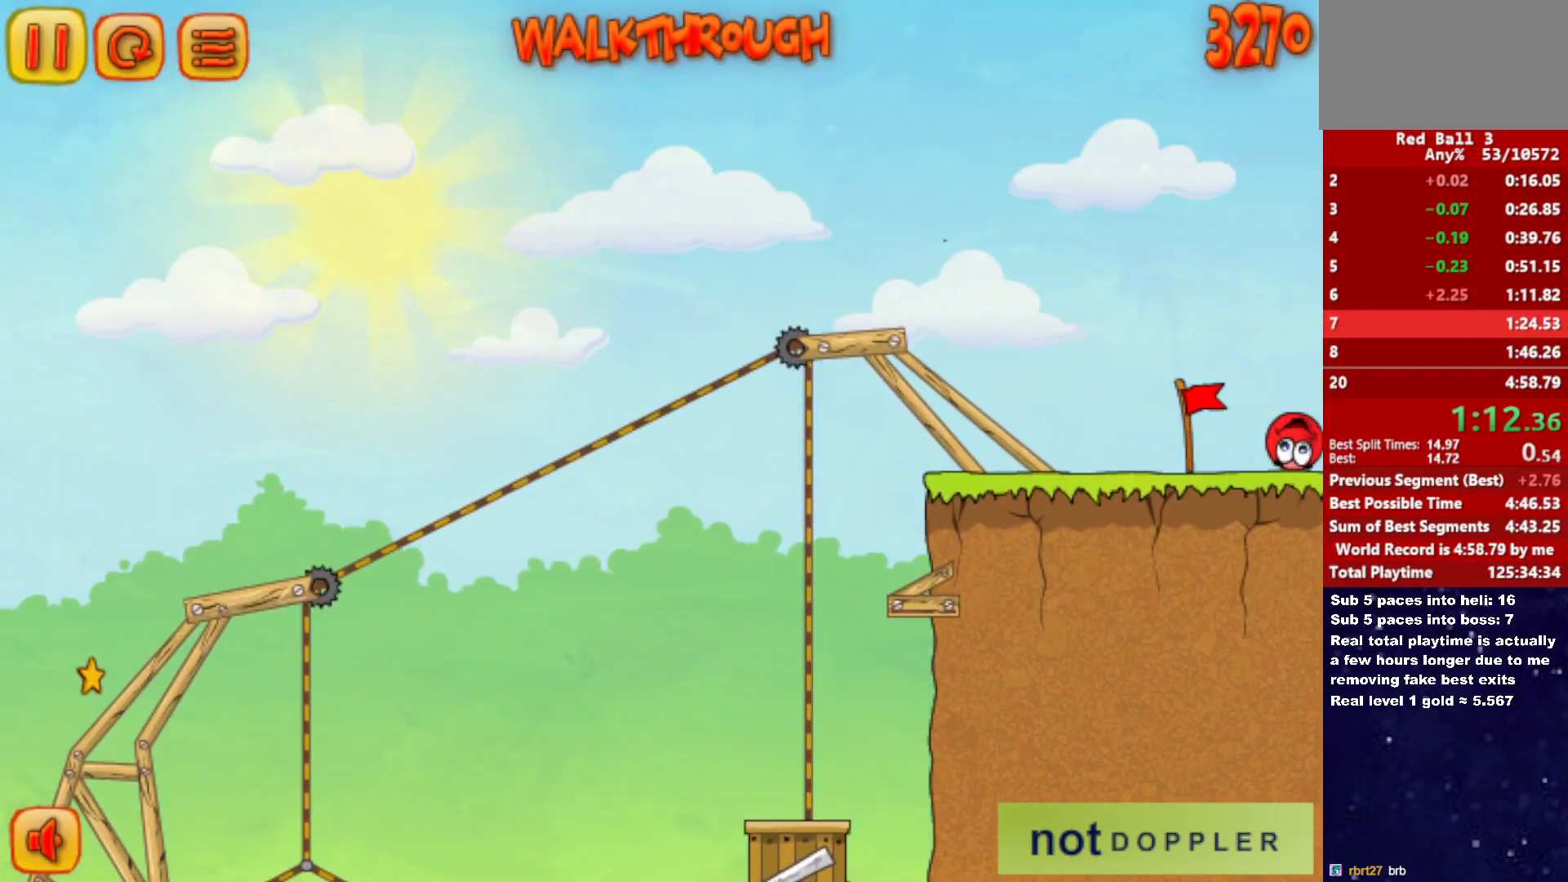
{"keys": ["right"], "events": []}
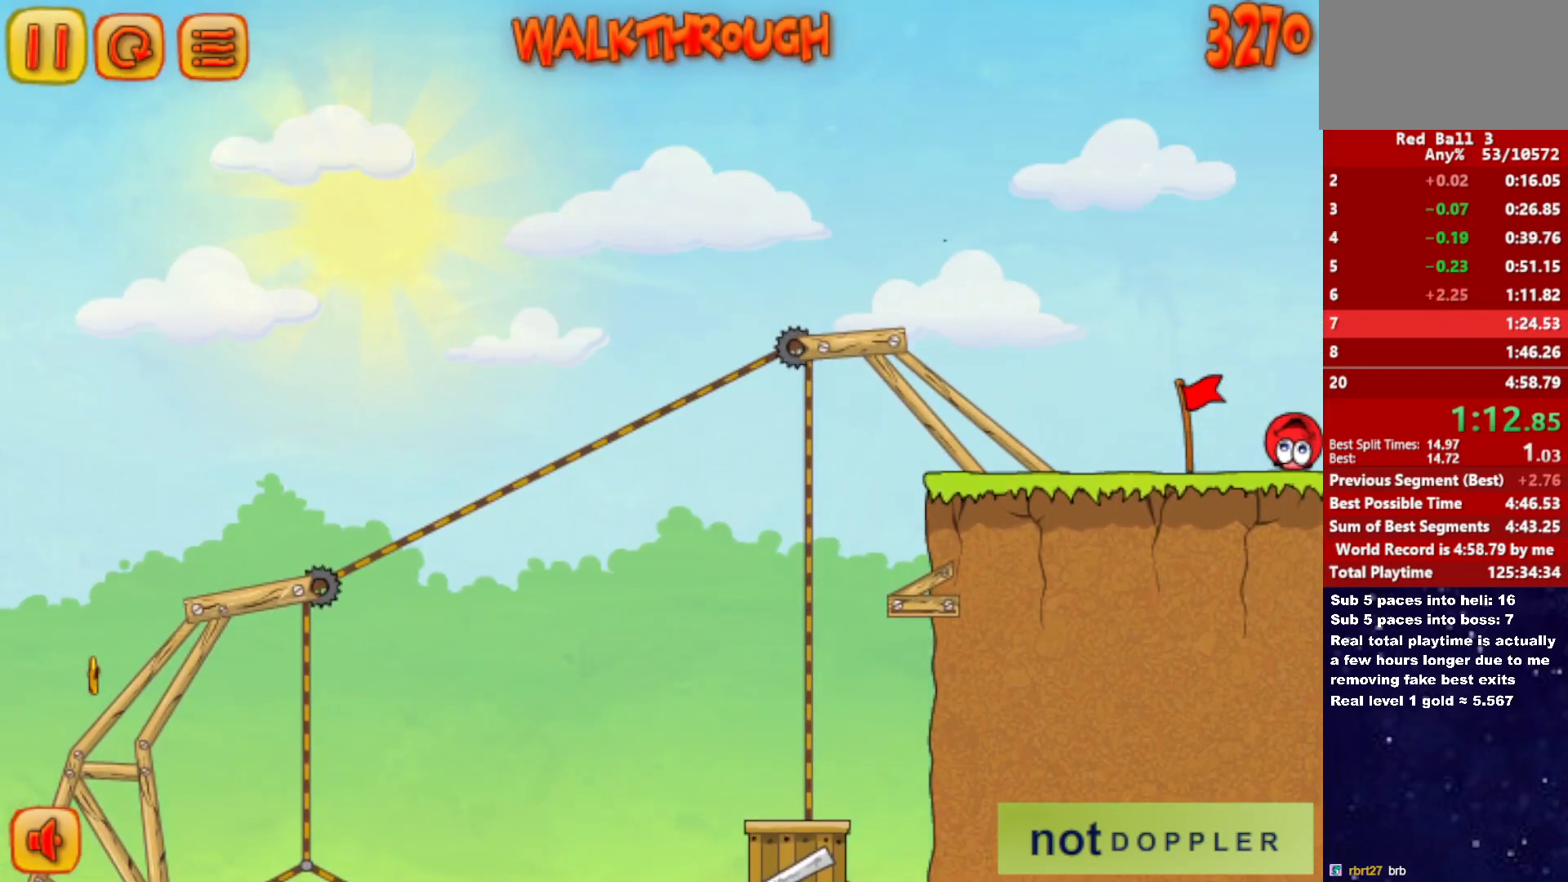
{"keys": ["right"], "events": []}
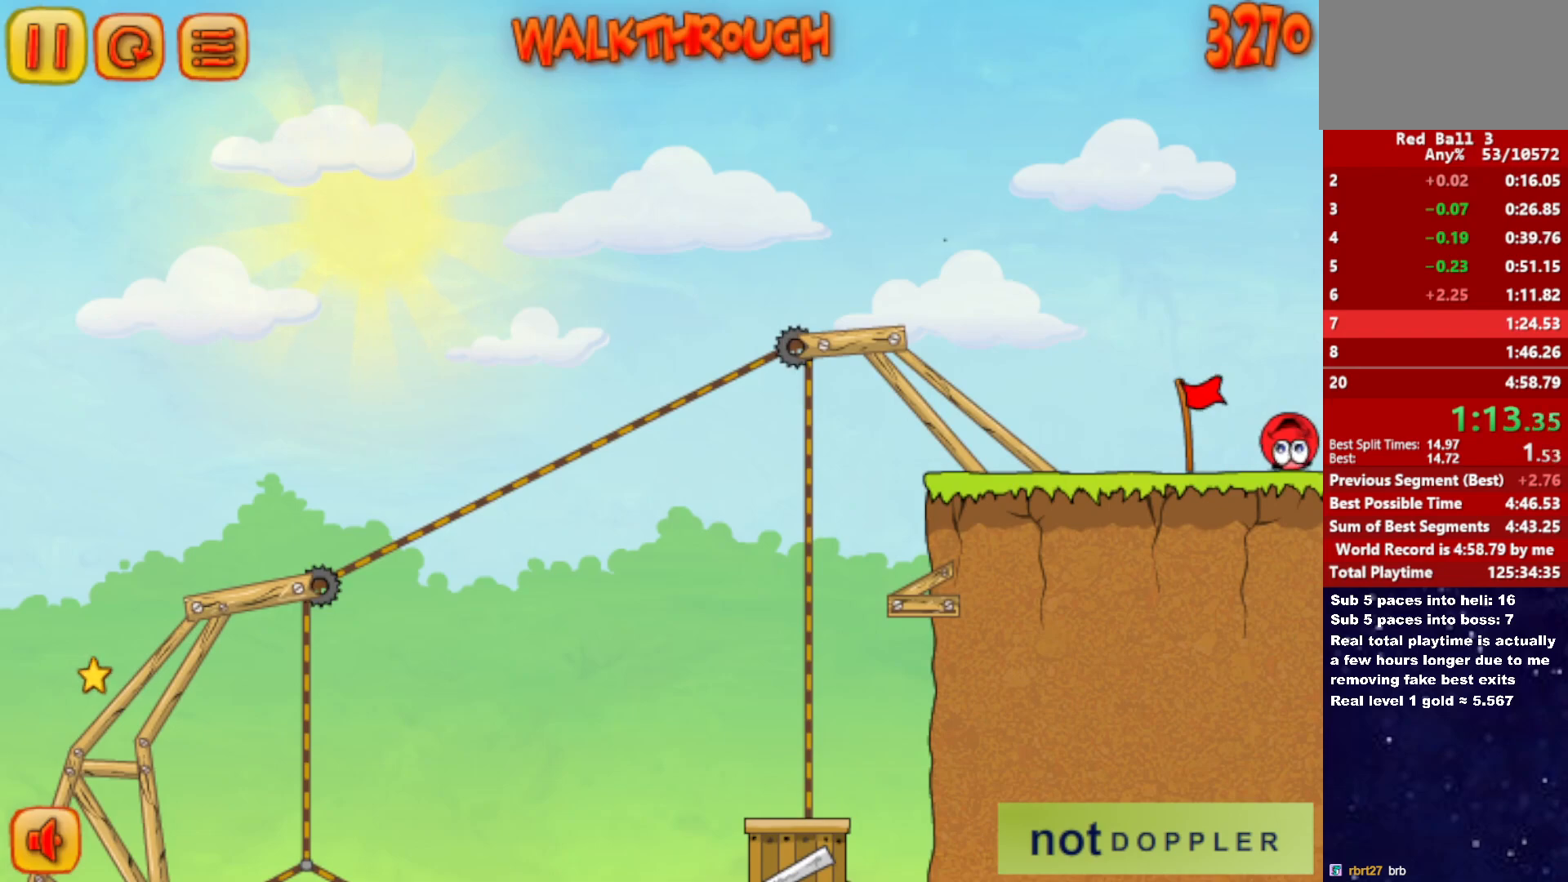
{"keys": ["right"], "events": []}
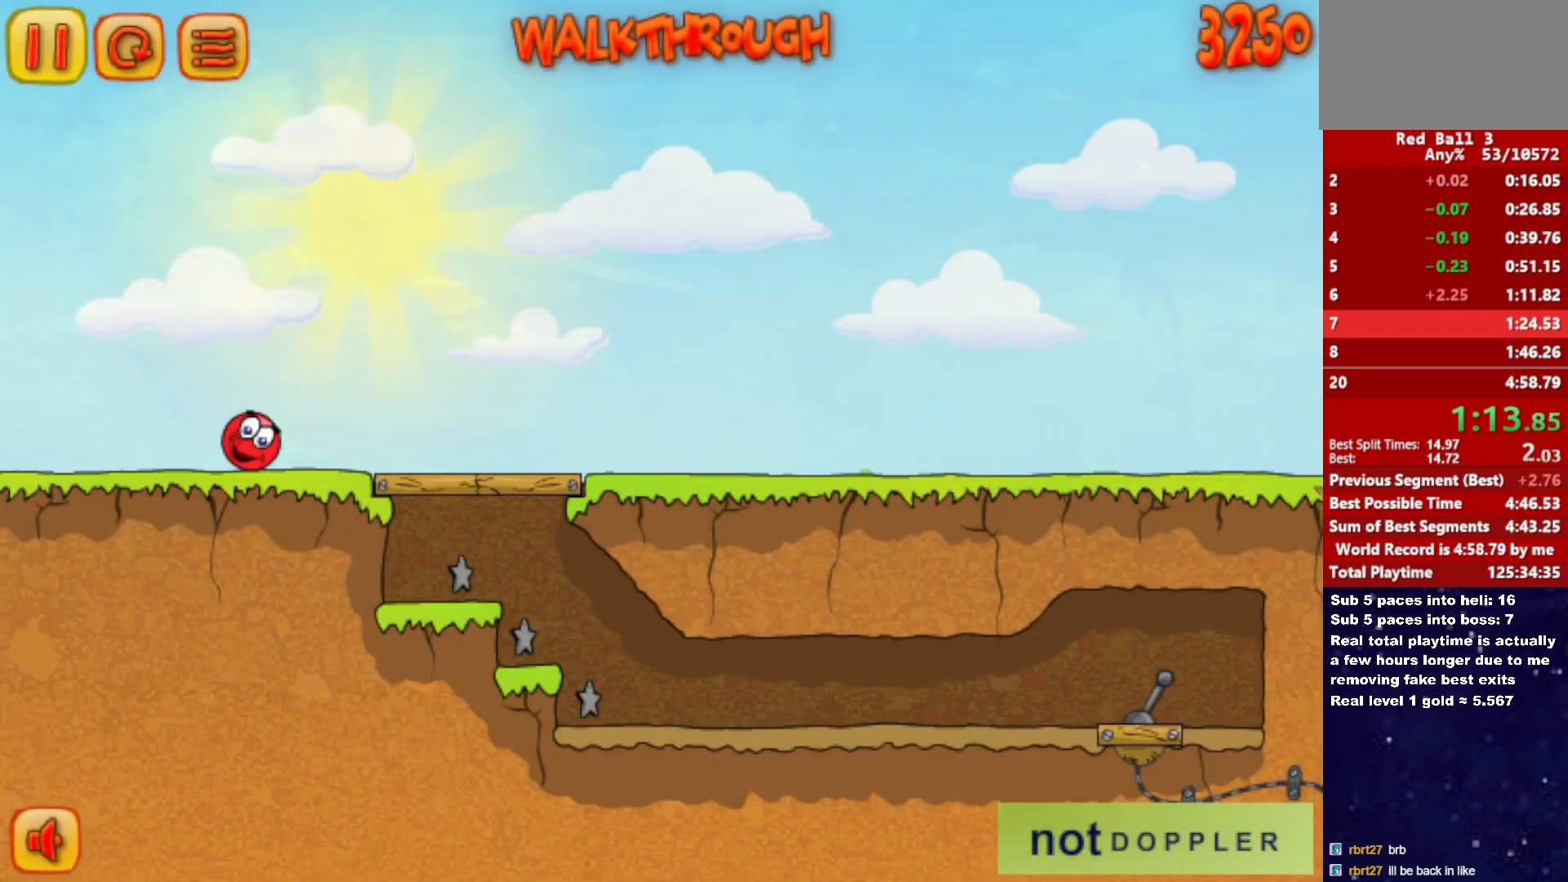
{"keys": ["right"], "events": []}
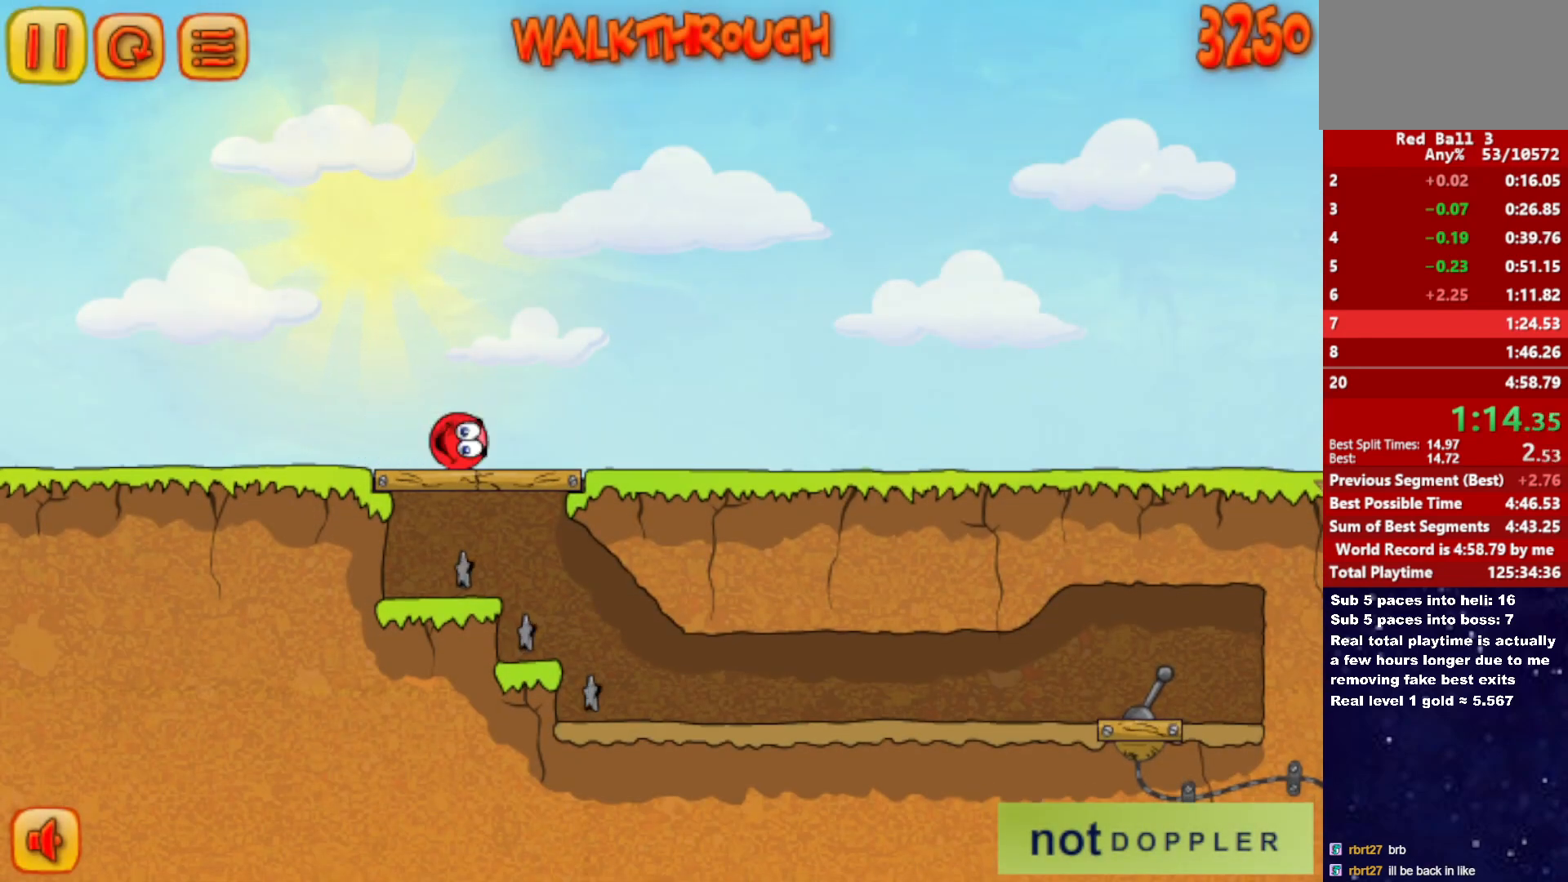
{"keys": ["right"], "events": []}
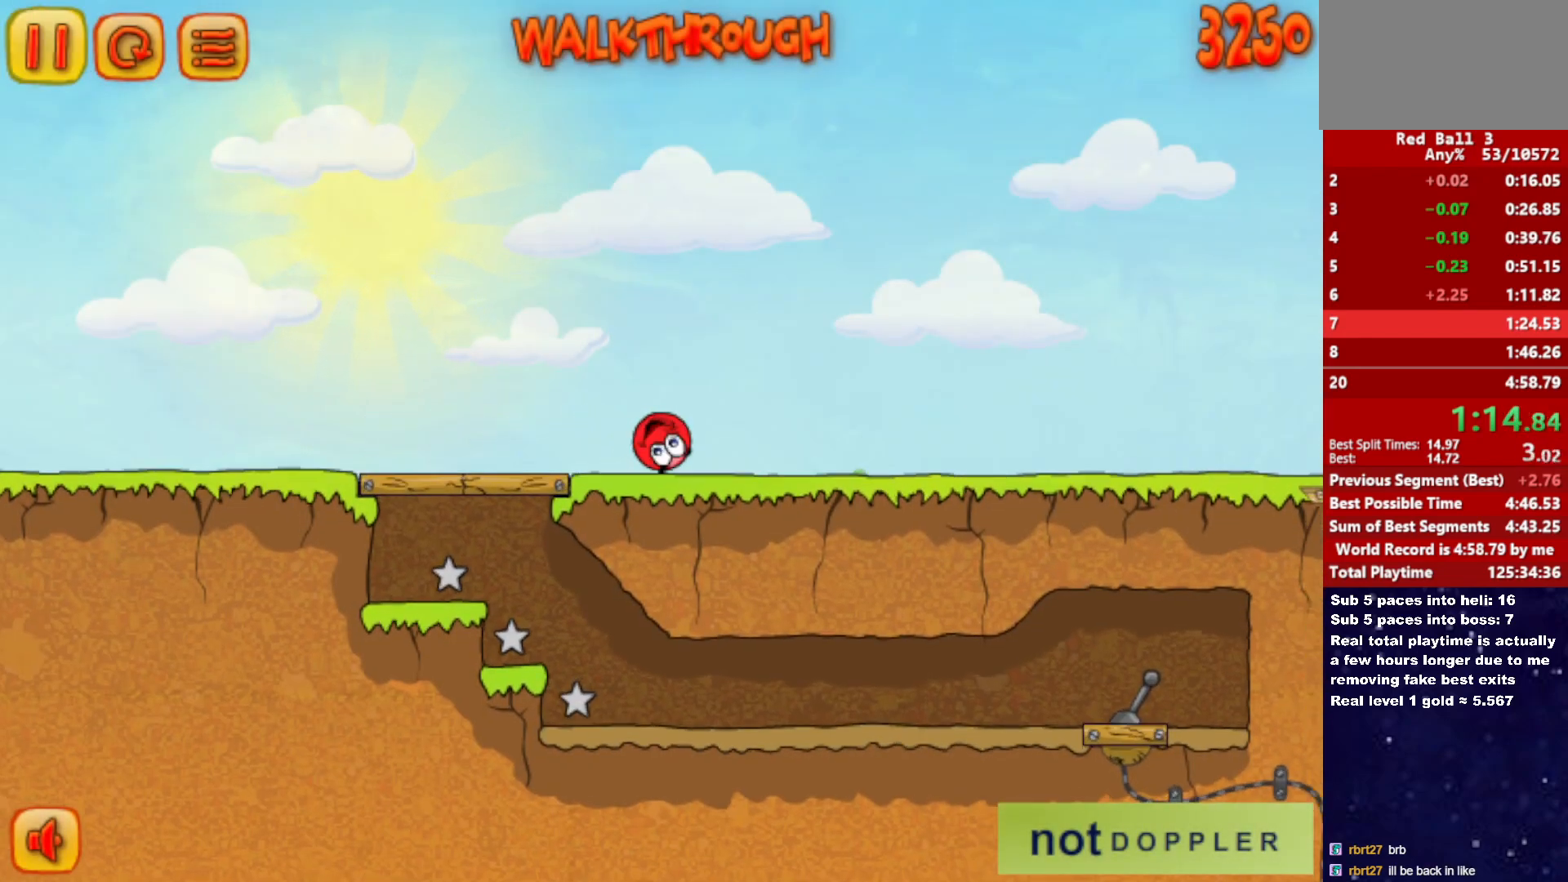
{"keys": ["right", "up"], "events": [[500, "up", "down"]]}
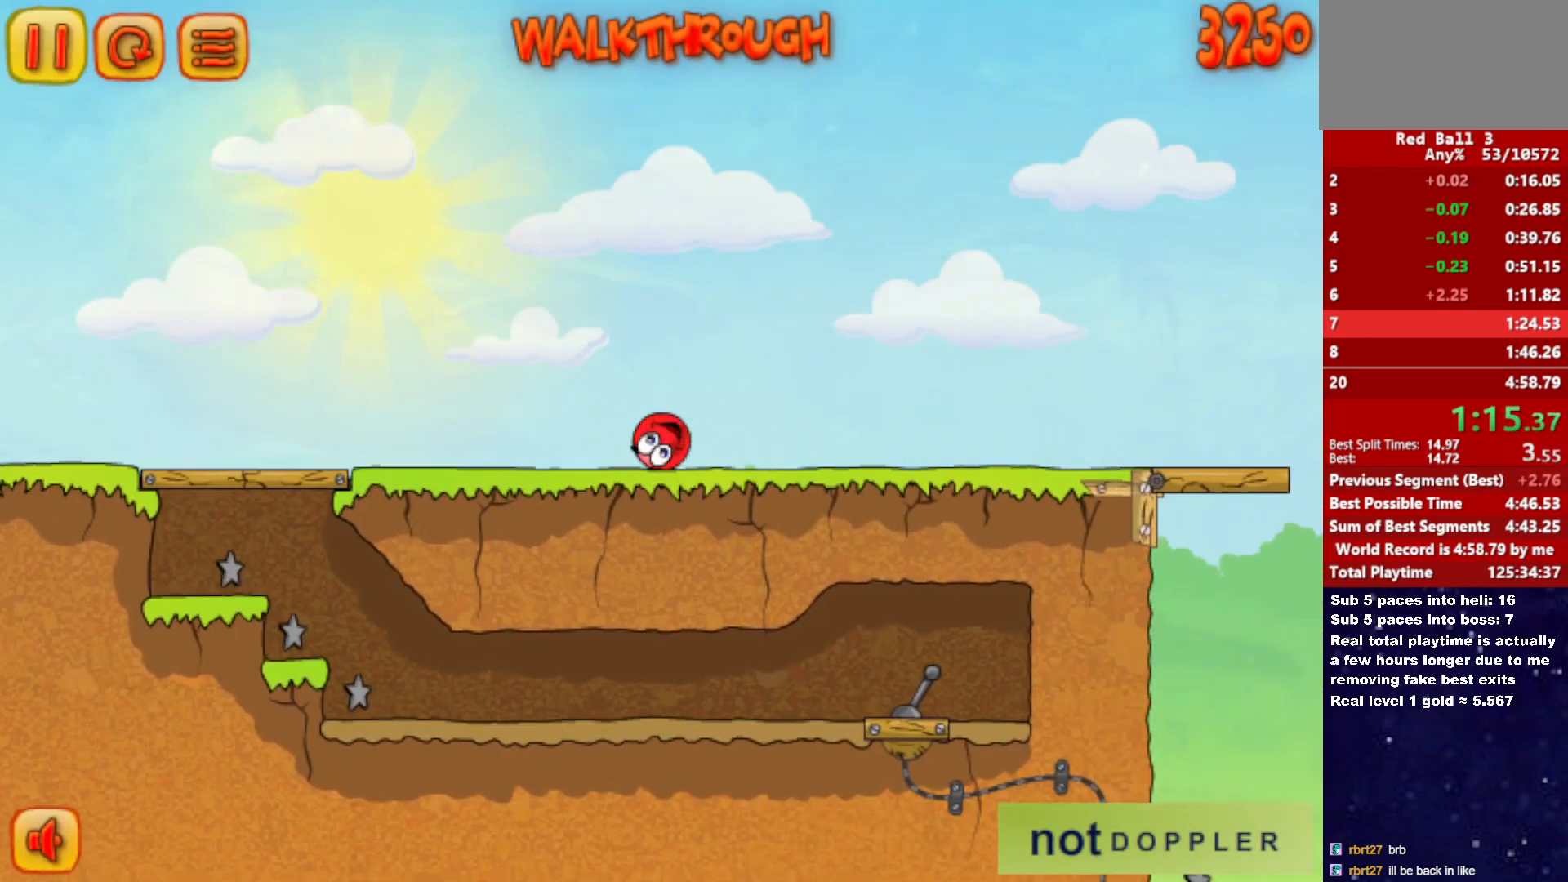
{"keys": ["right"], "events": [[50, "up", "up"]]}
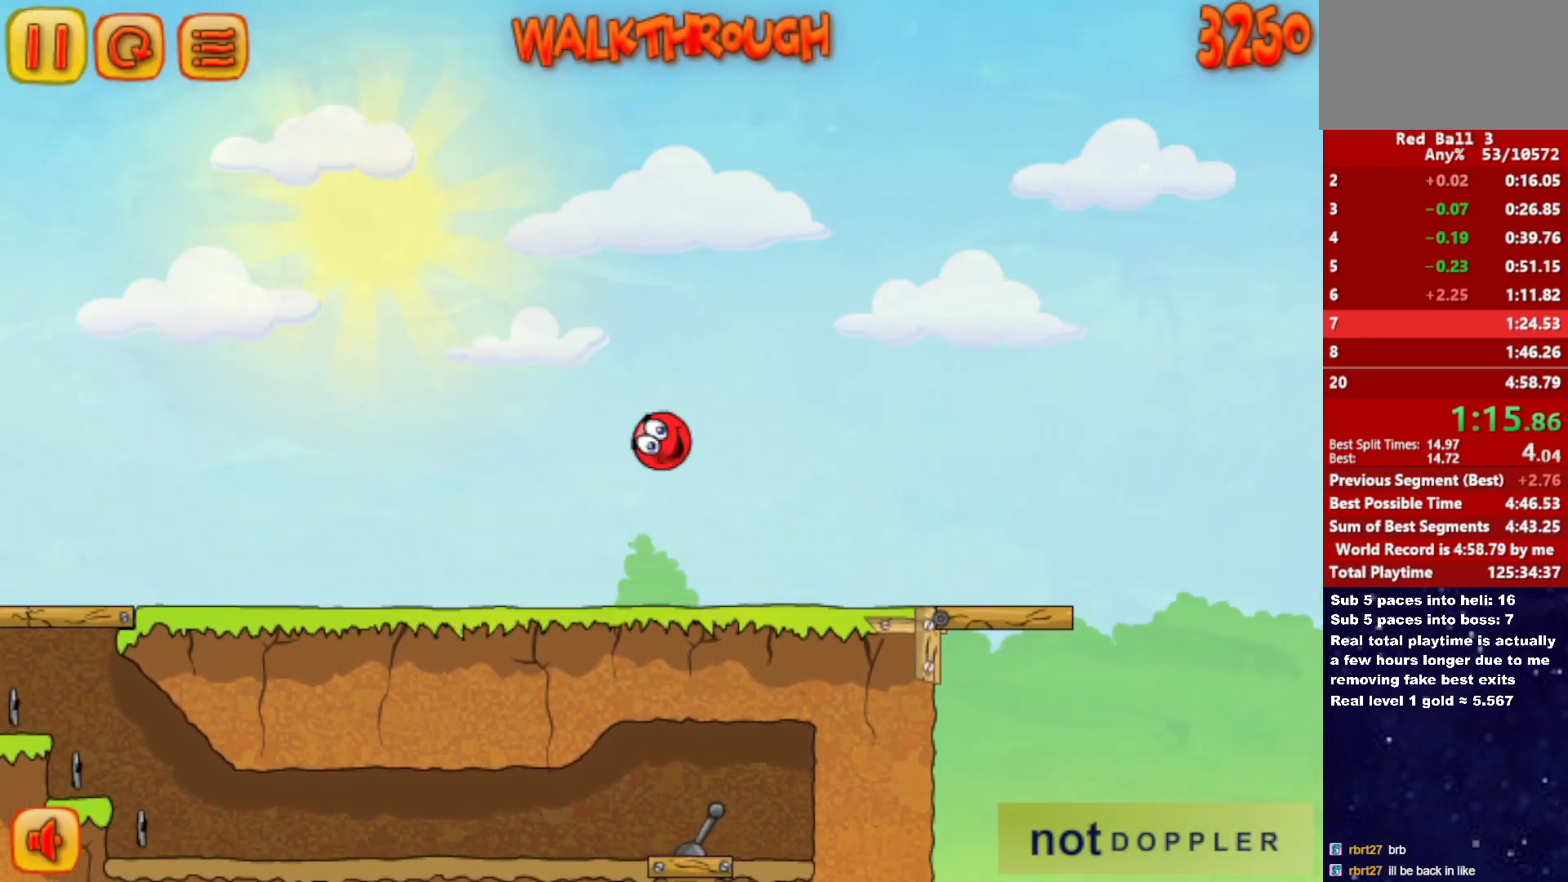
{"keys": ["right"], "events": []}
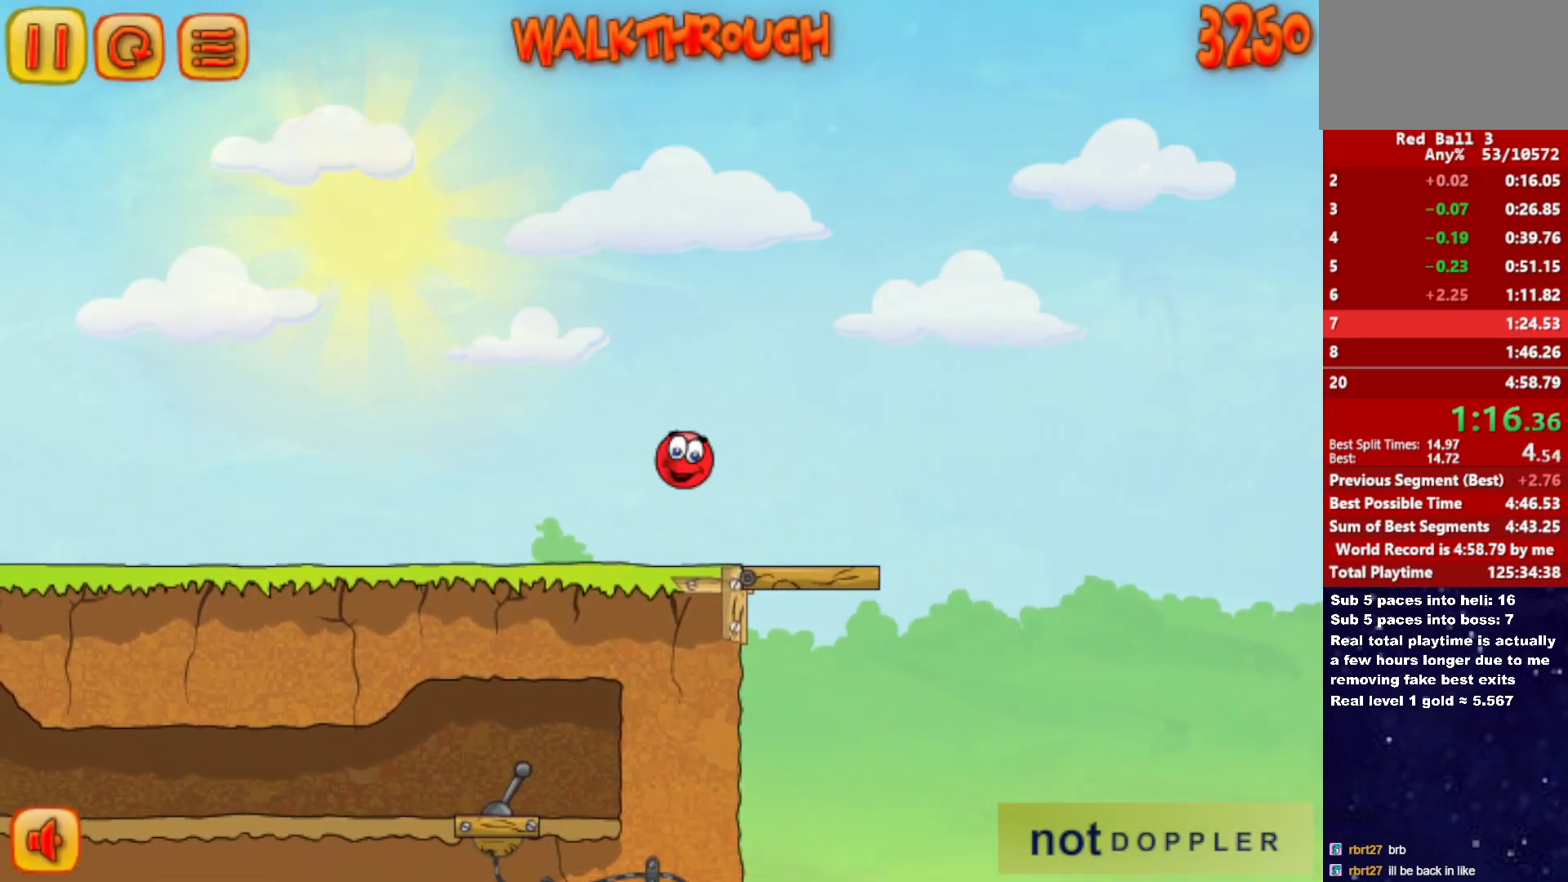
{"keys": ["right", "up"], "events": [[467, "up", "down"]]}
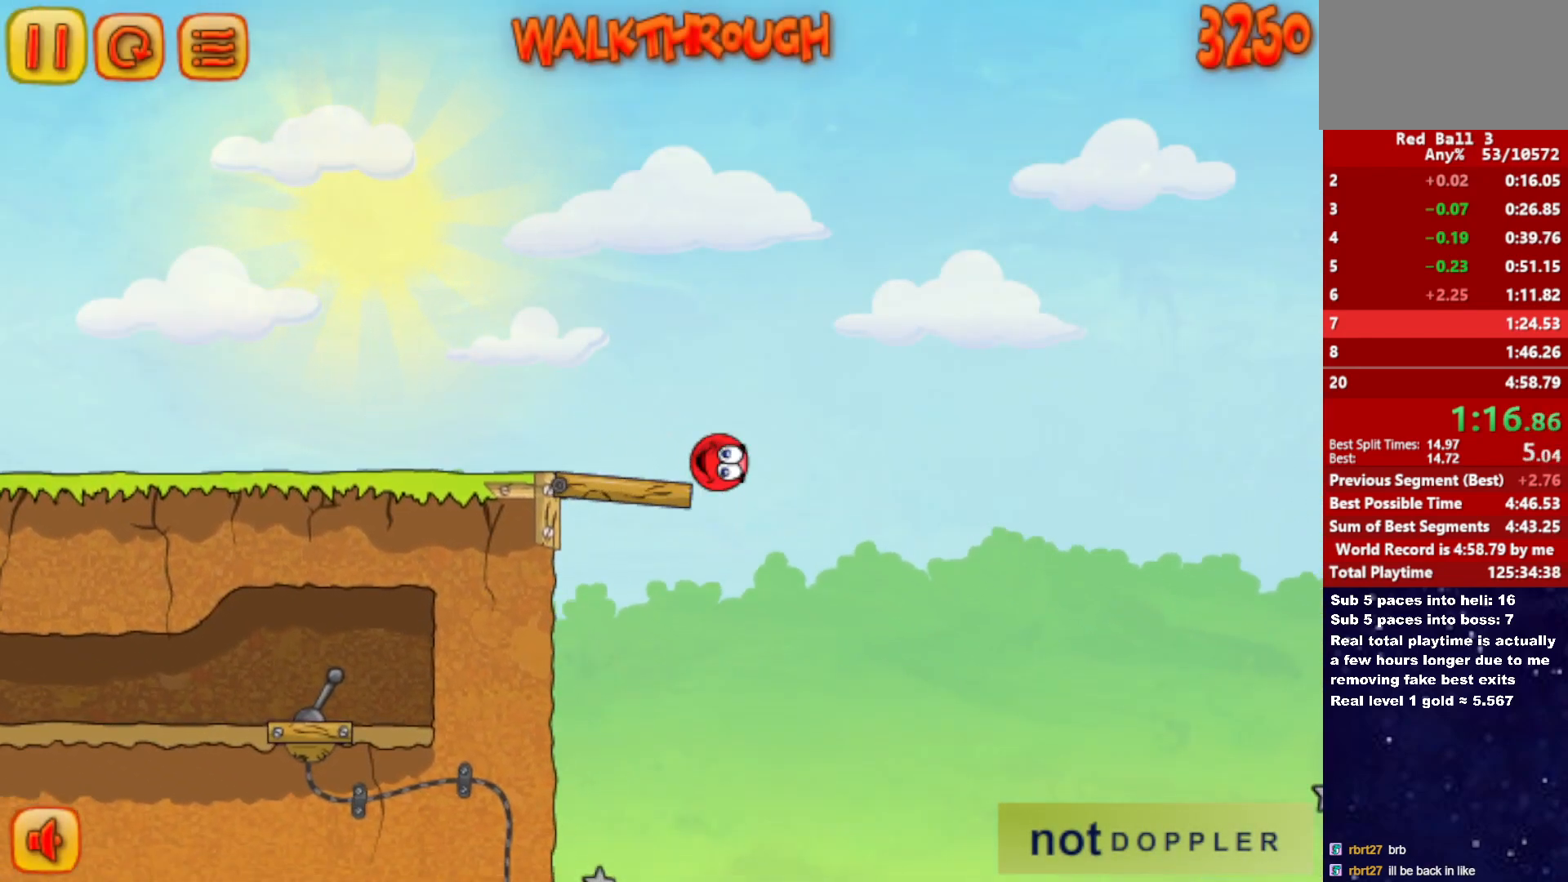
{"keys": ["right", "up"], "events": []}
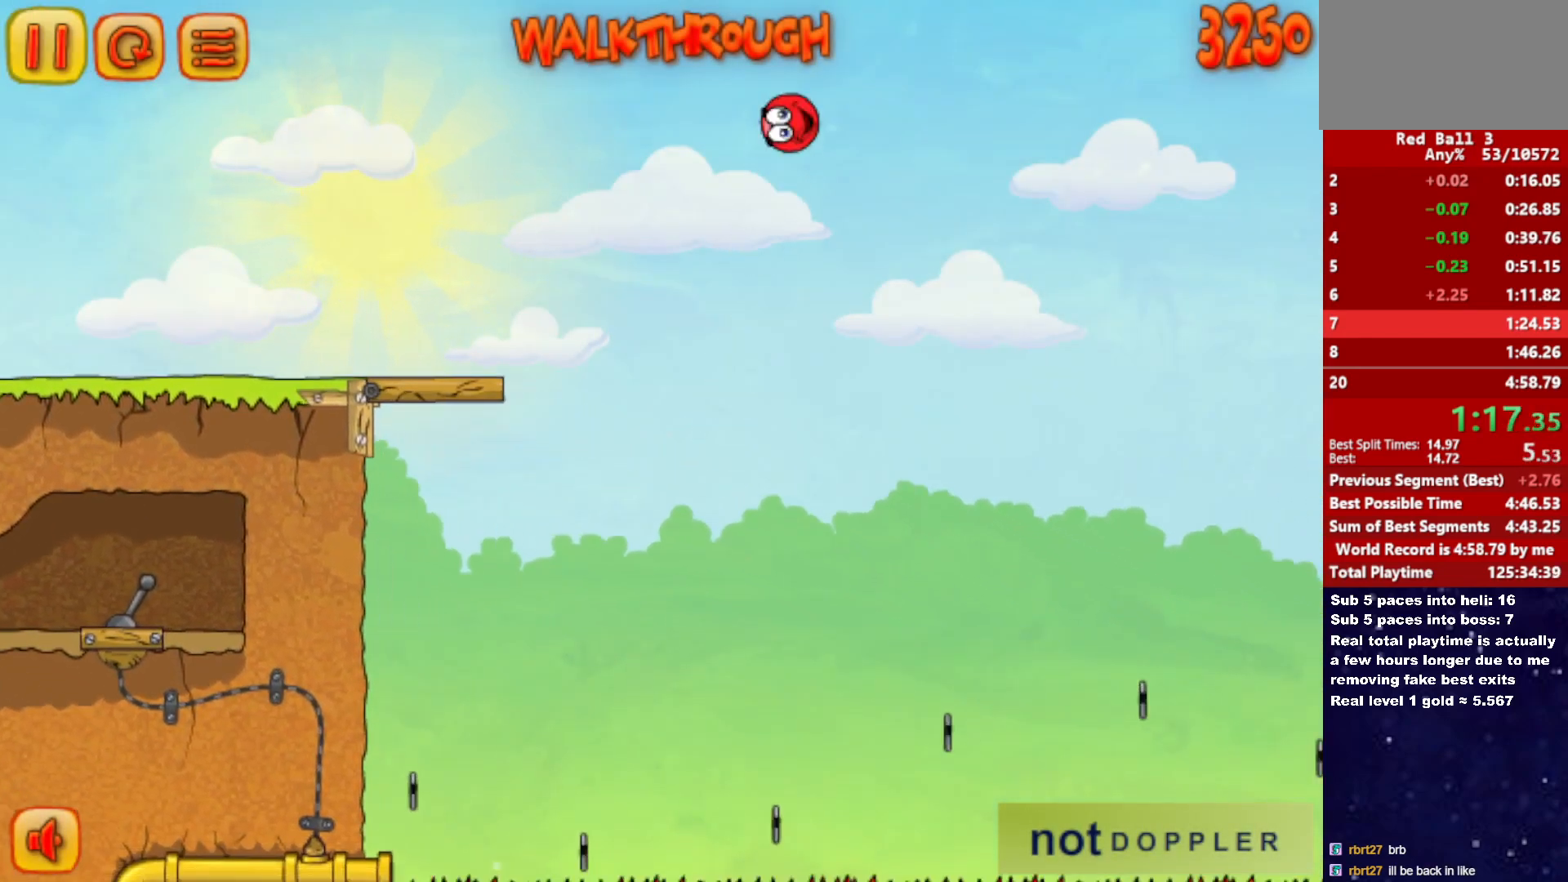
{"keys": ["right"], "events": [[150, "up", "up"]]}
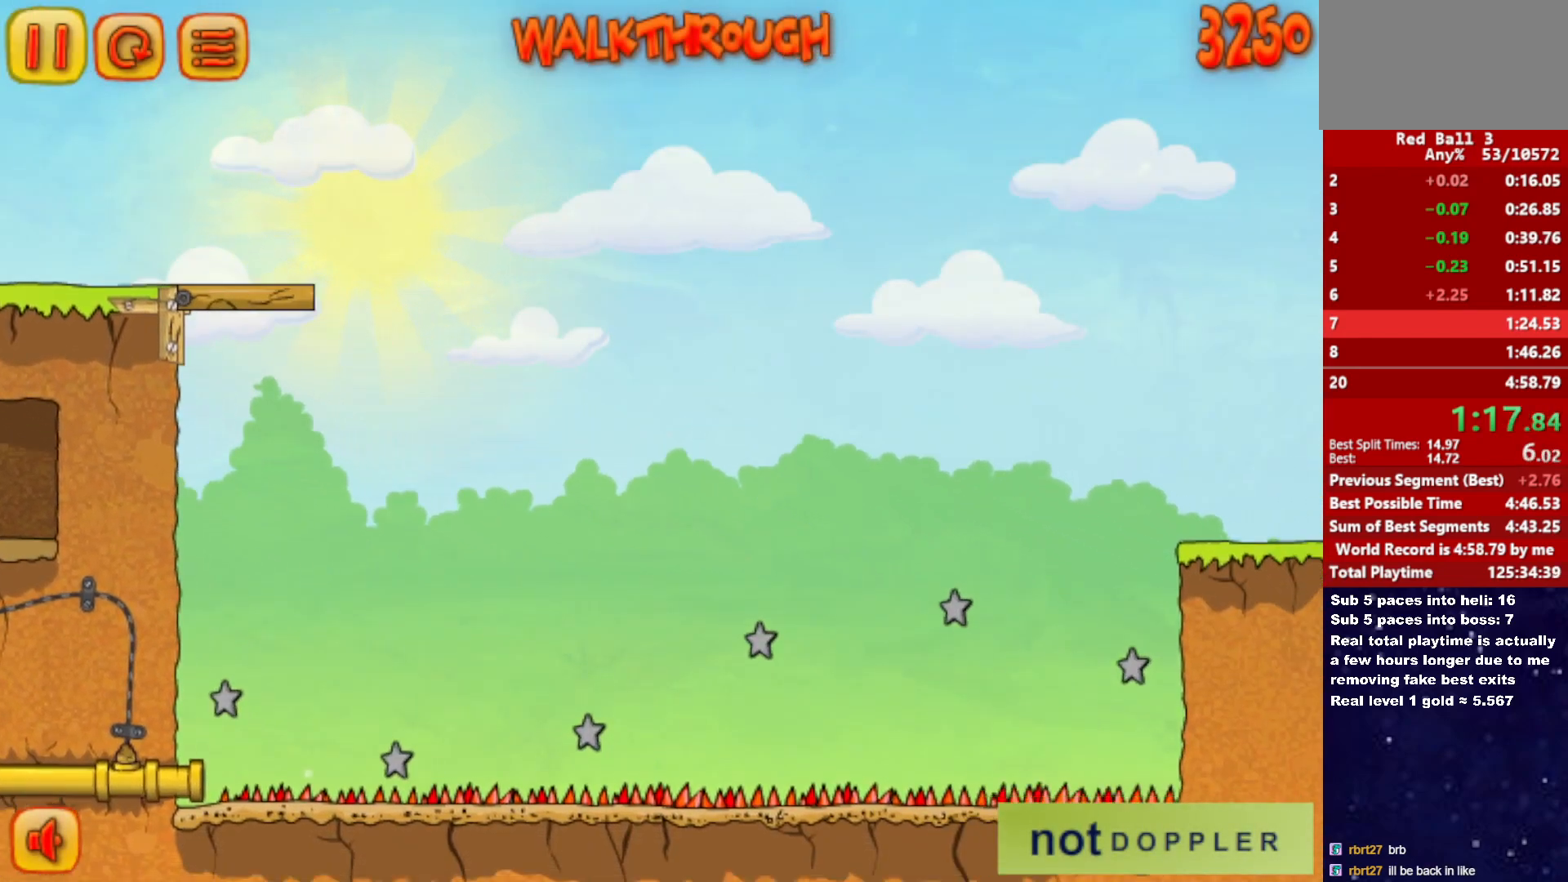
{"keys": ["right"], "events": []}
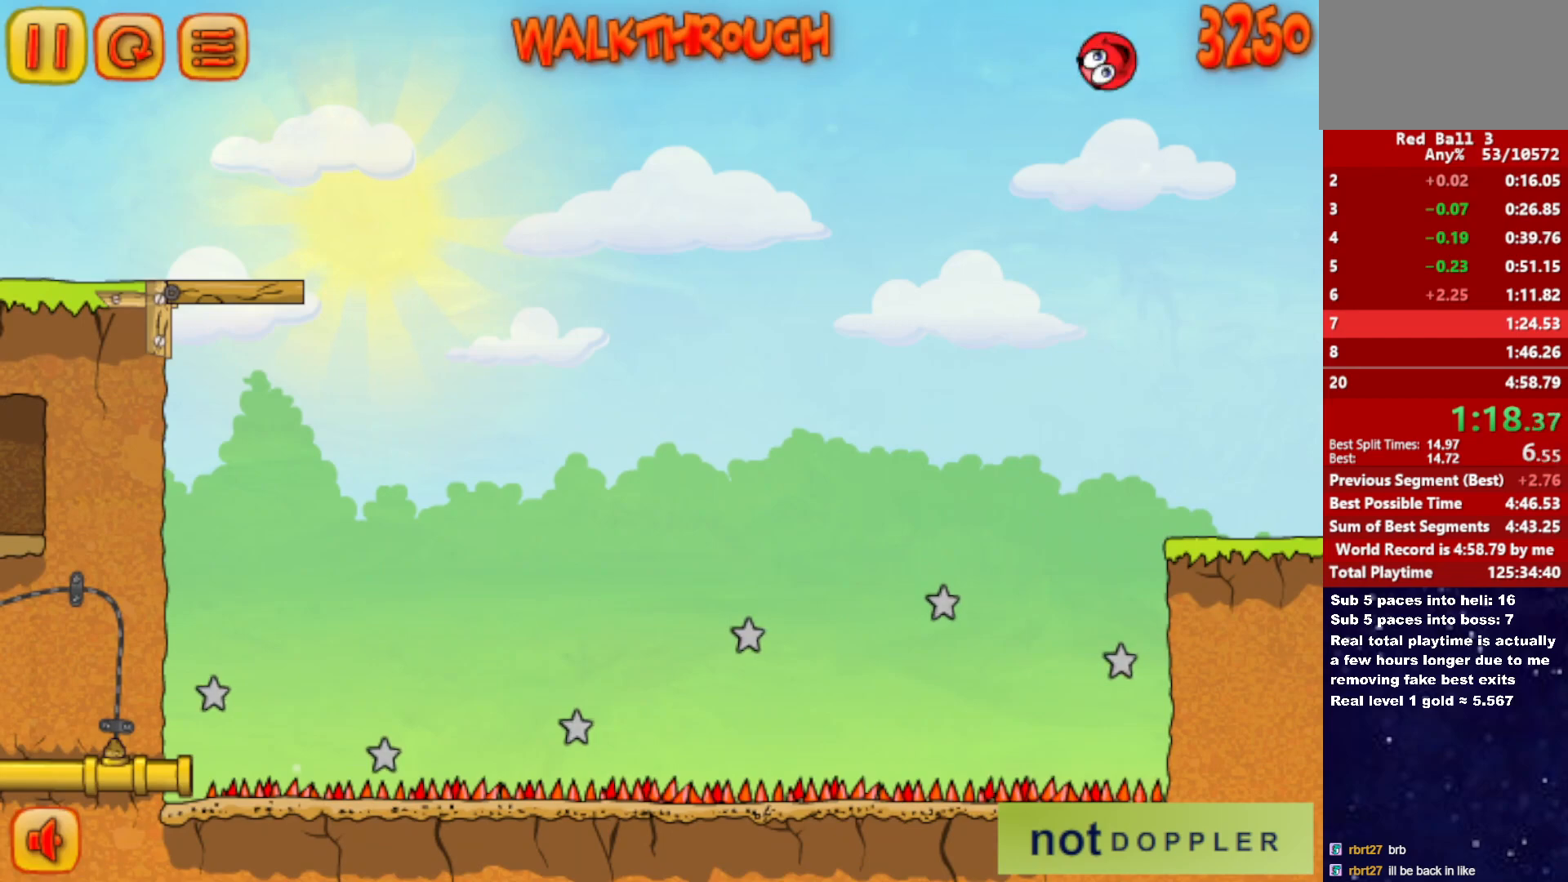
{"keys": ["right", "up"], "events": [[400, "up", "down"]]}
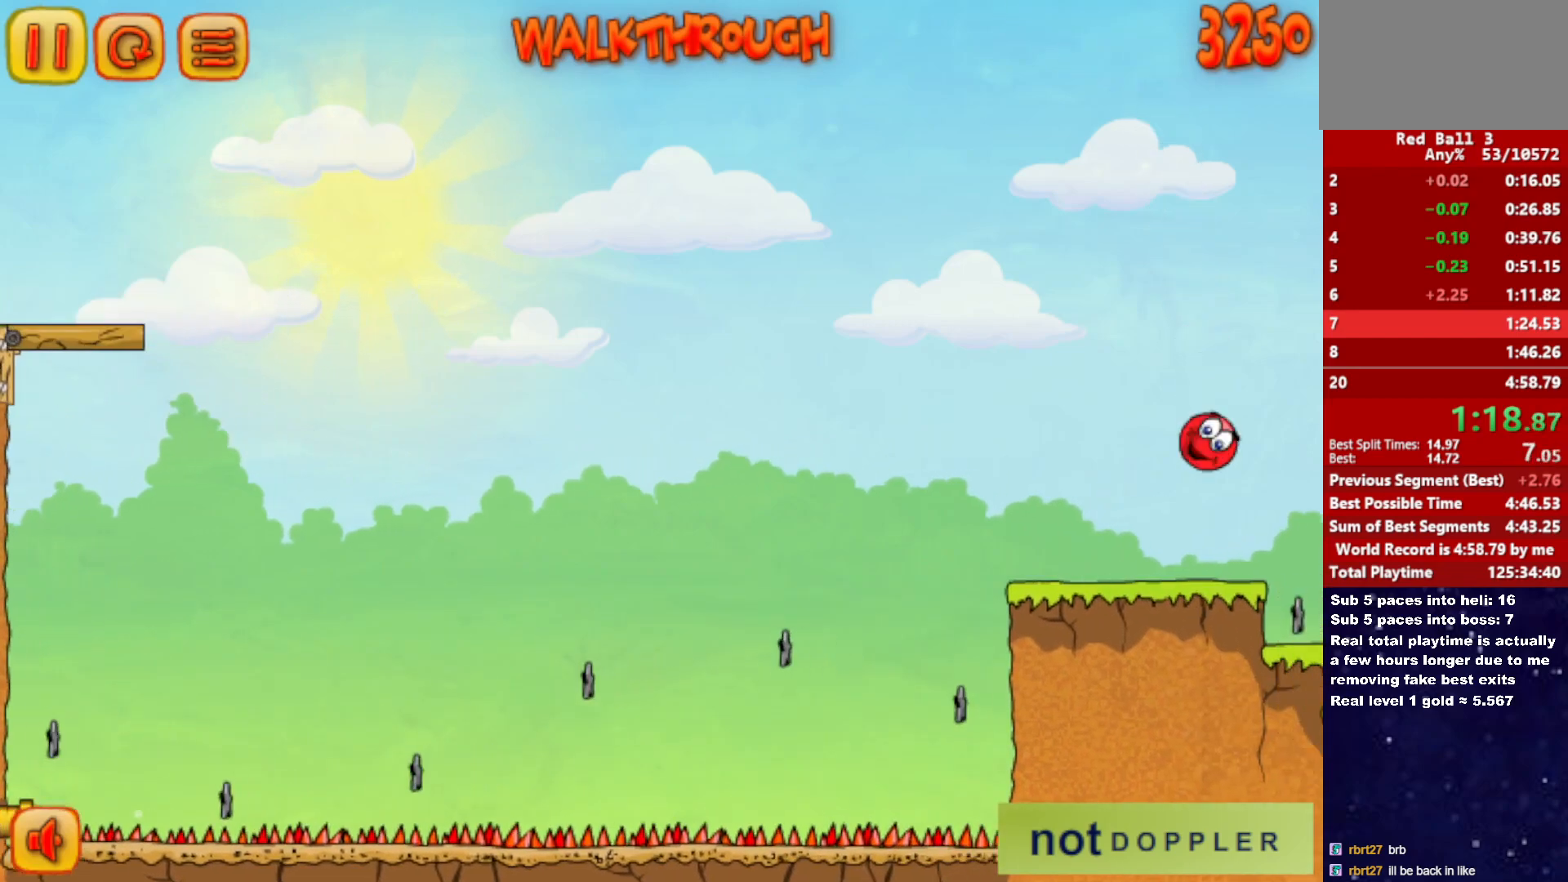
{"keys": ["right", "up"], "events": []}
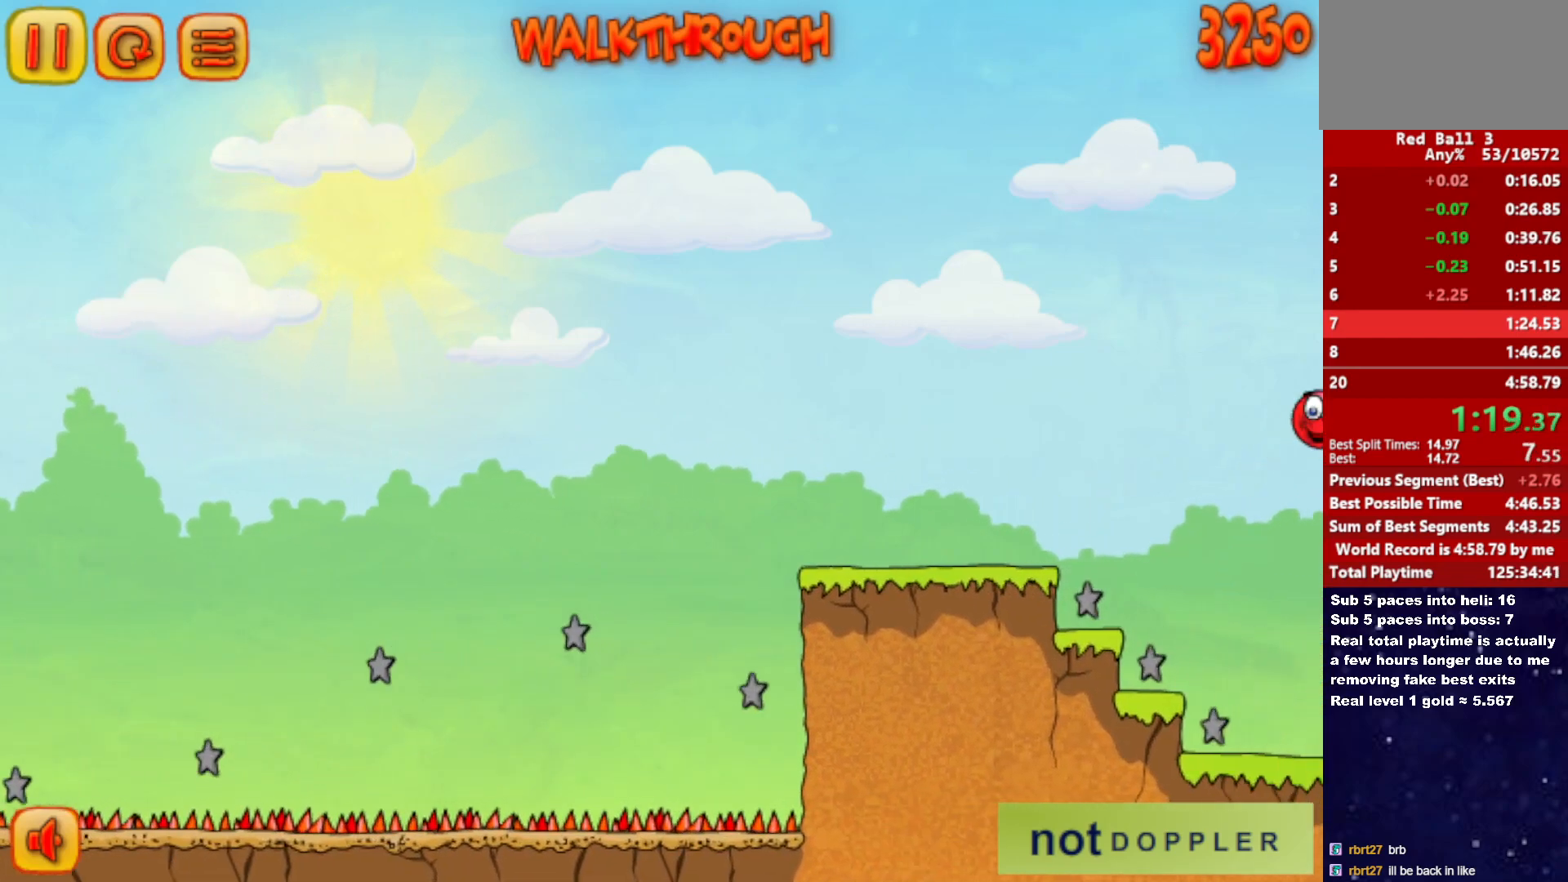
{"keys": ["right"], "events": [[117, "up", "up"]]}
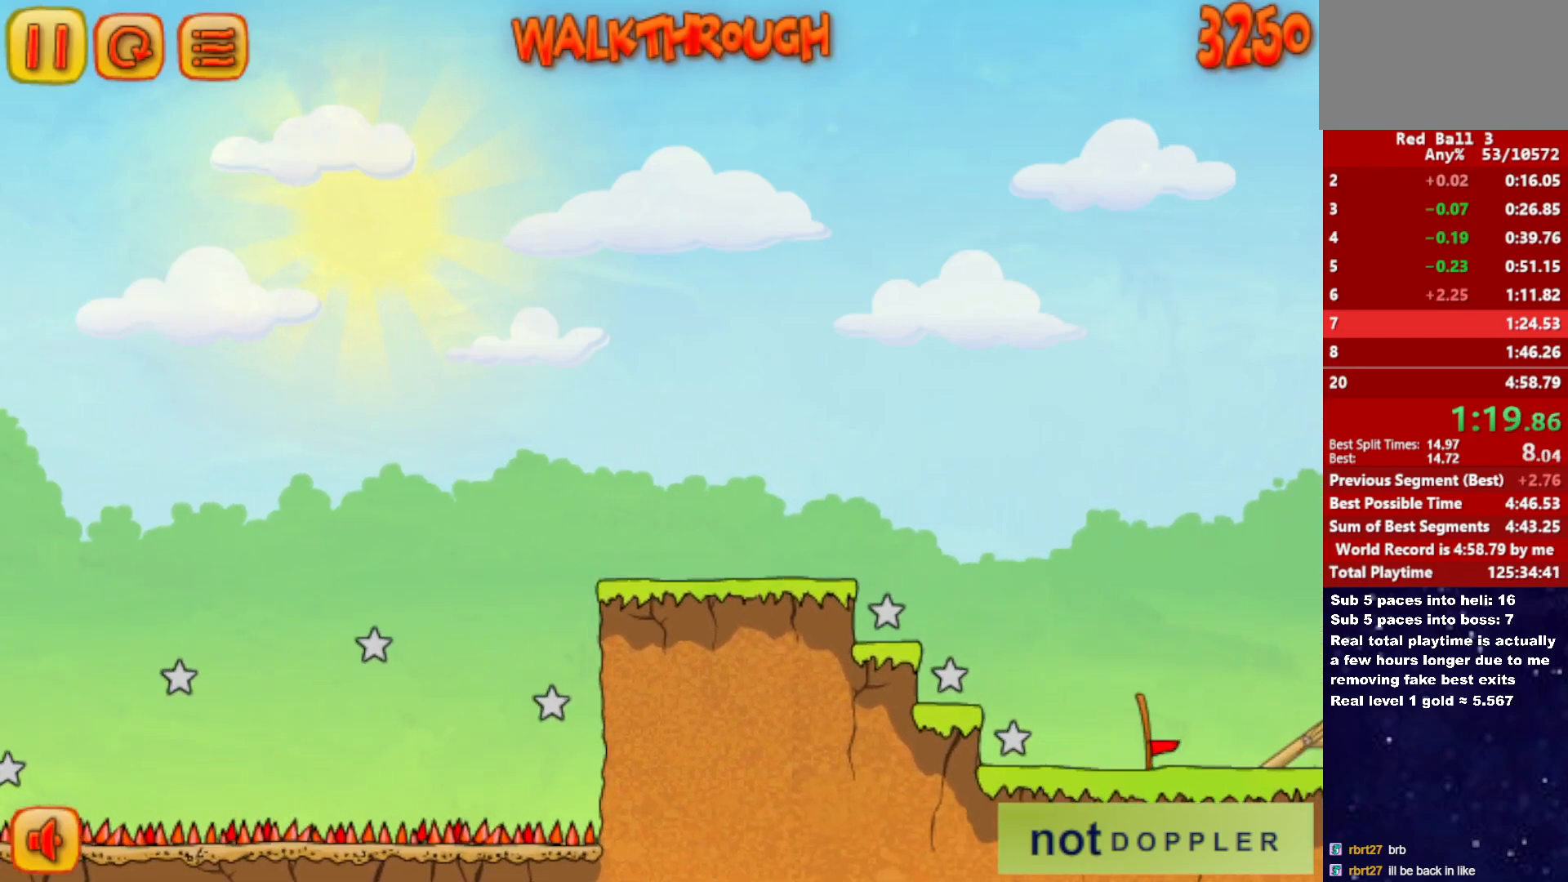
{"keys": ["right", "up"], "events": [[267, "p", "down"], [267, "up", "down"], [333, "p", "up"]]}
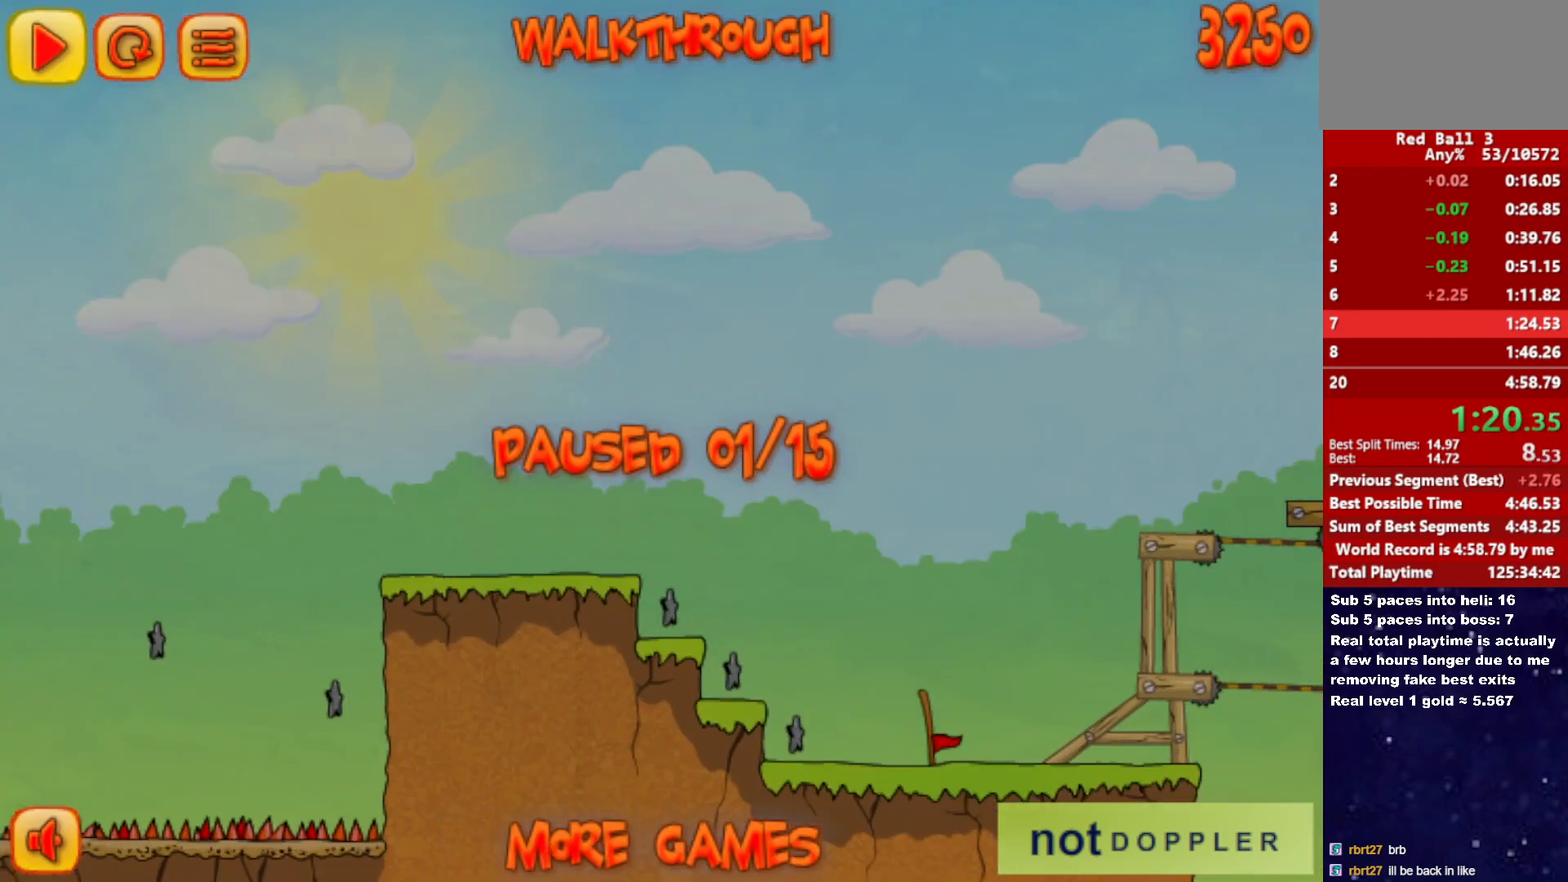
{"keys": ["right", "up"], "events": [[350, "p", "down"], [400, "p", "up"]]}
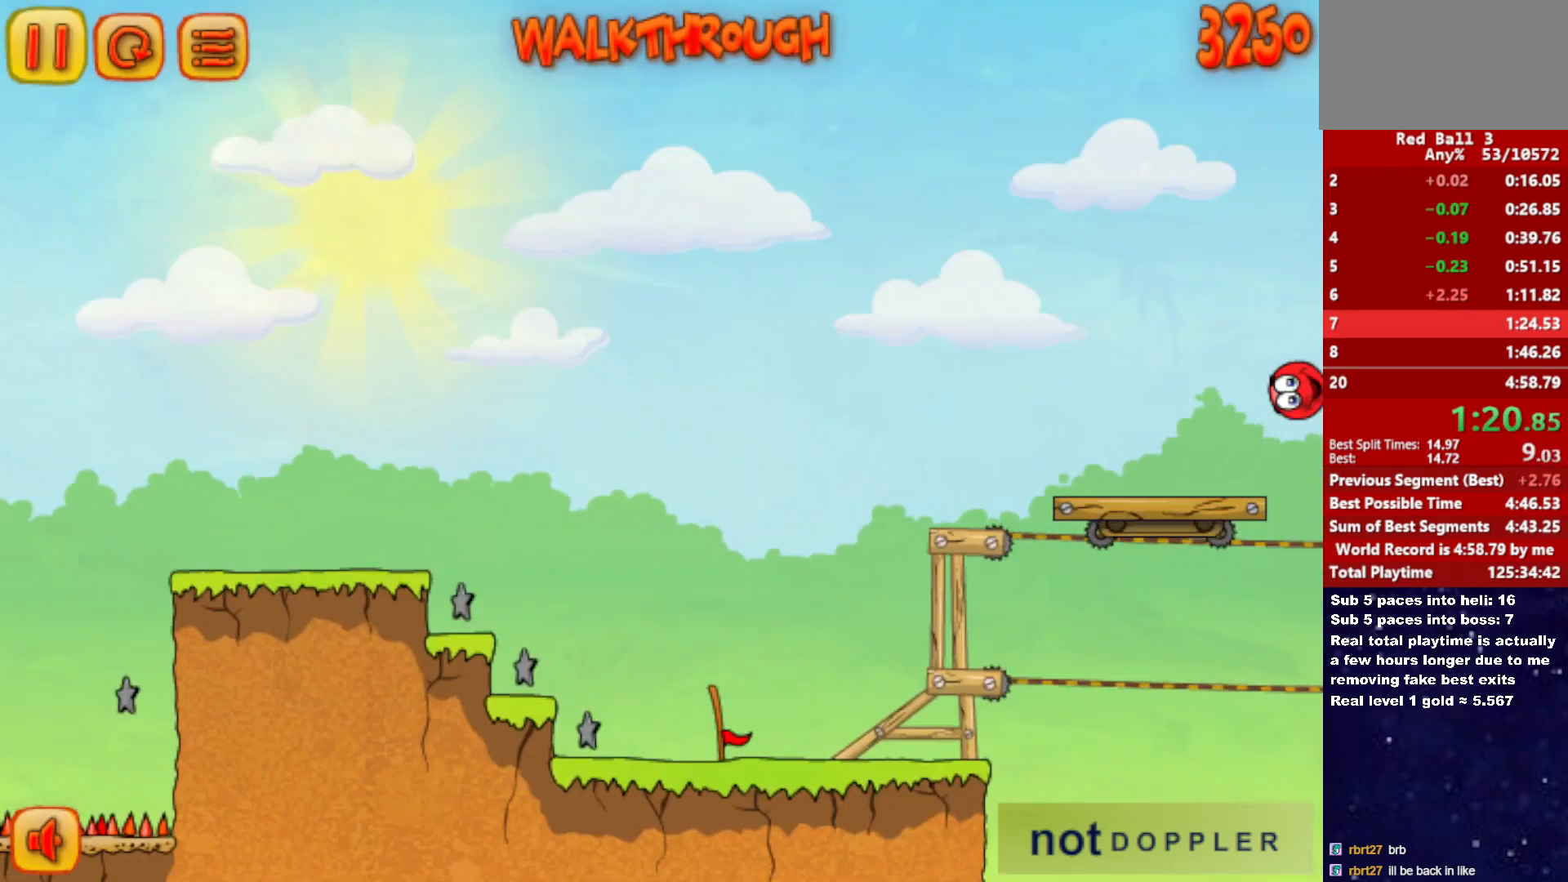
{"keys": ["right"], "events": [[117, "up", "up"], [317, "up", "down"], [367, "up", "up"]]}